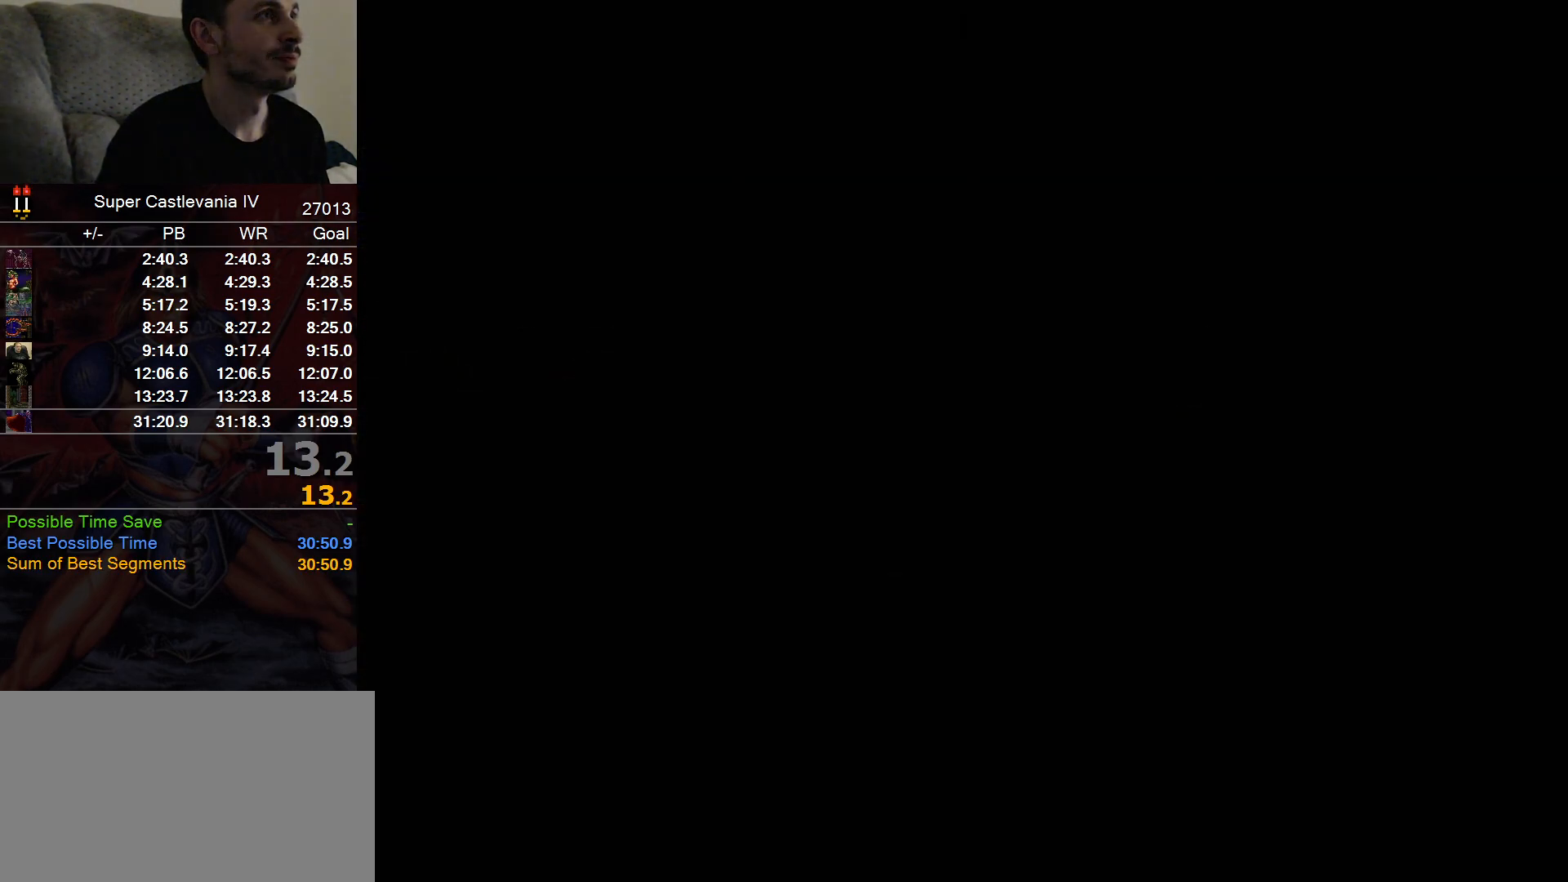
Gameplay with a controller (Nintendo layout); each line is a JSON object with the inputs held at the frame after it (dt_ms = milliseconds from this image to that frame). "events" lists button and stick changes between this image and that frame as [ms after this image, input, new state], when the widget could be followed in between. Not read: A L1 L3 R1 R3 Y.
{"dt_ms": 500, "buttons": ["DPAD_RIGHT"]}
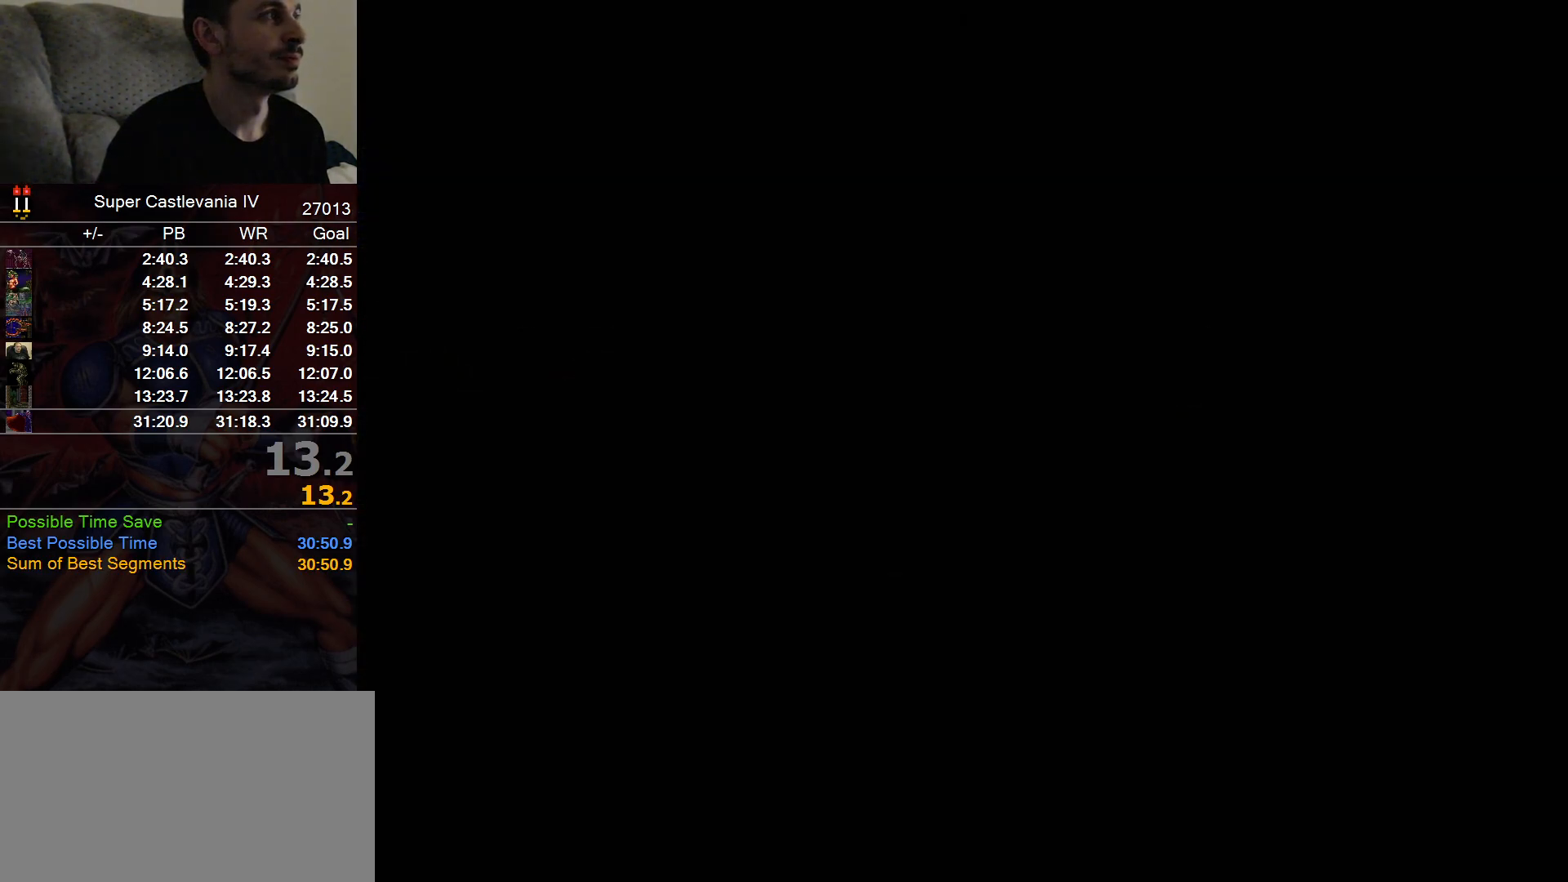
{"dt_ms": 500, "buttons": ["DPAD_RIGHT"], "events": []}
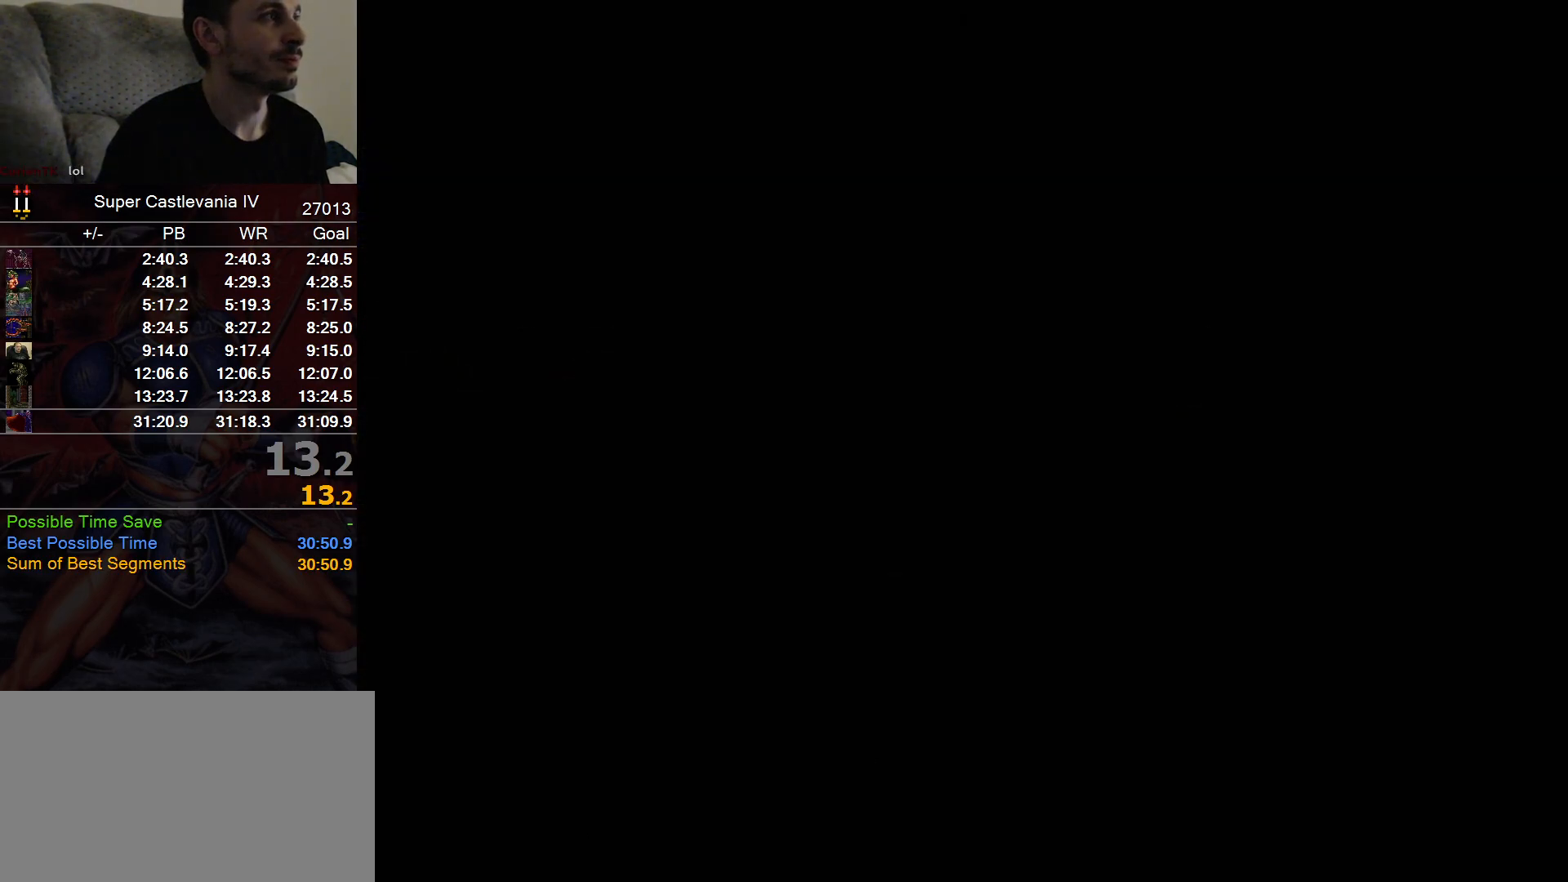
{"dt_ms": 500, "buttons": ["DPAD_RIGHT"], "events": []}
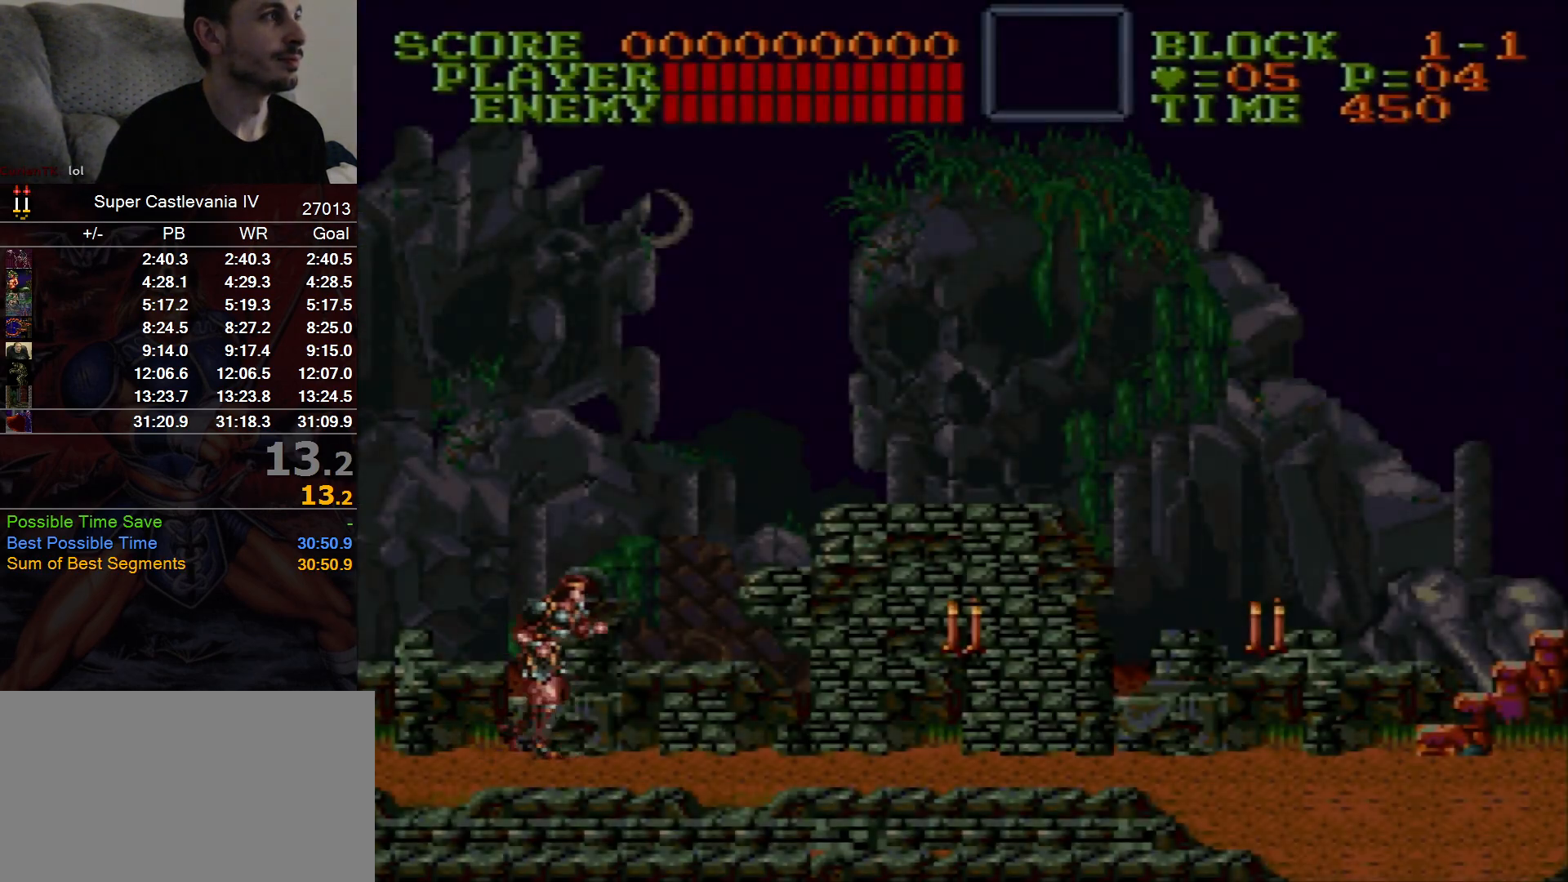
{"dt_ms": 500, "buttons": ["DPAD_RIGHT"], "events": []}
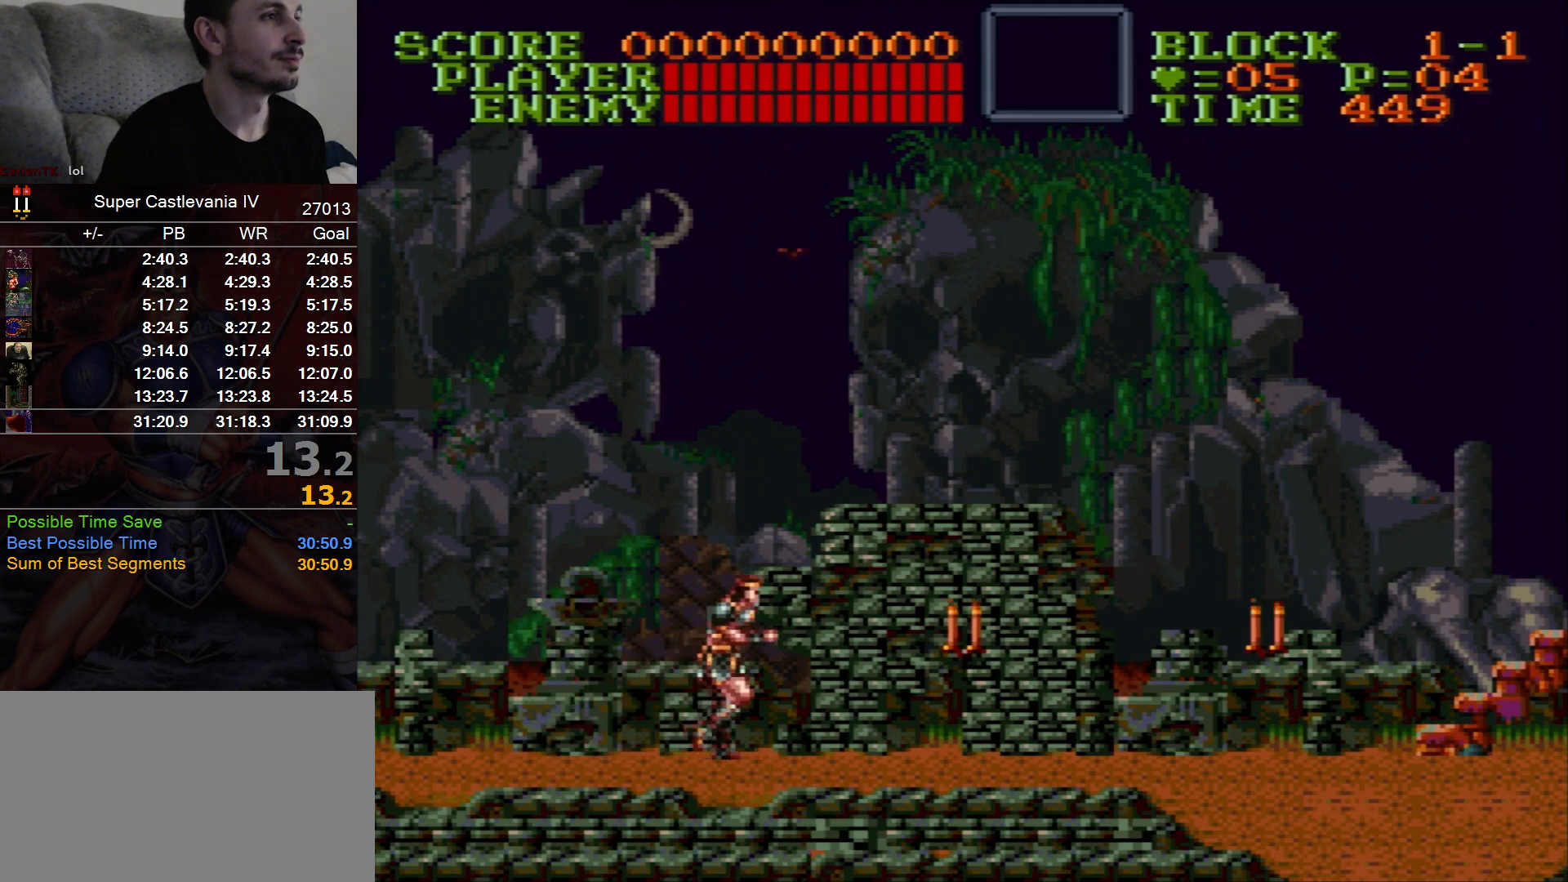
{"dt_ms": 500, "buttons": ["DPAD_RIGHT"], "events": []}
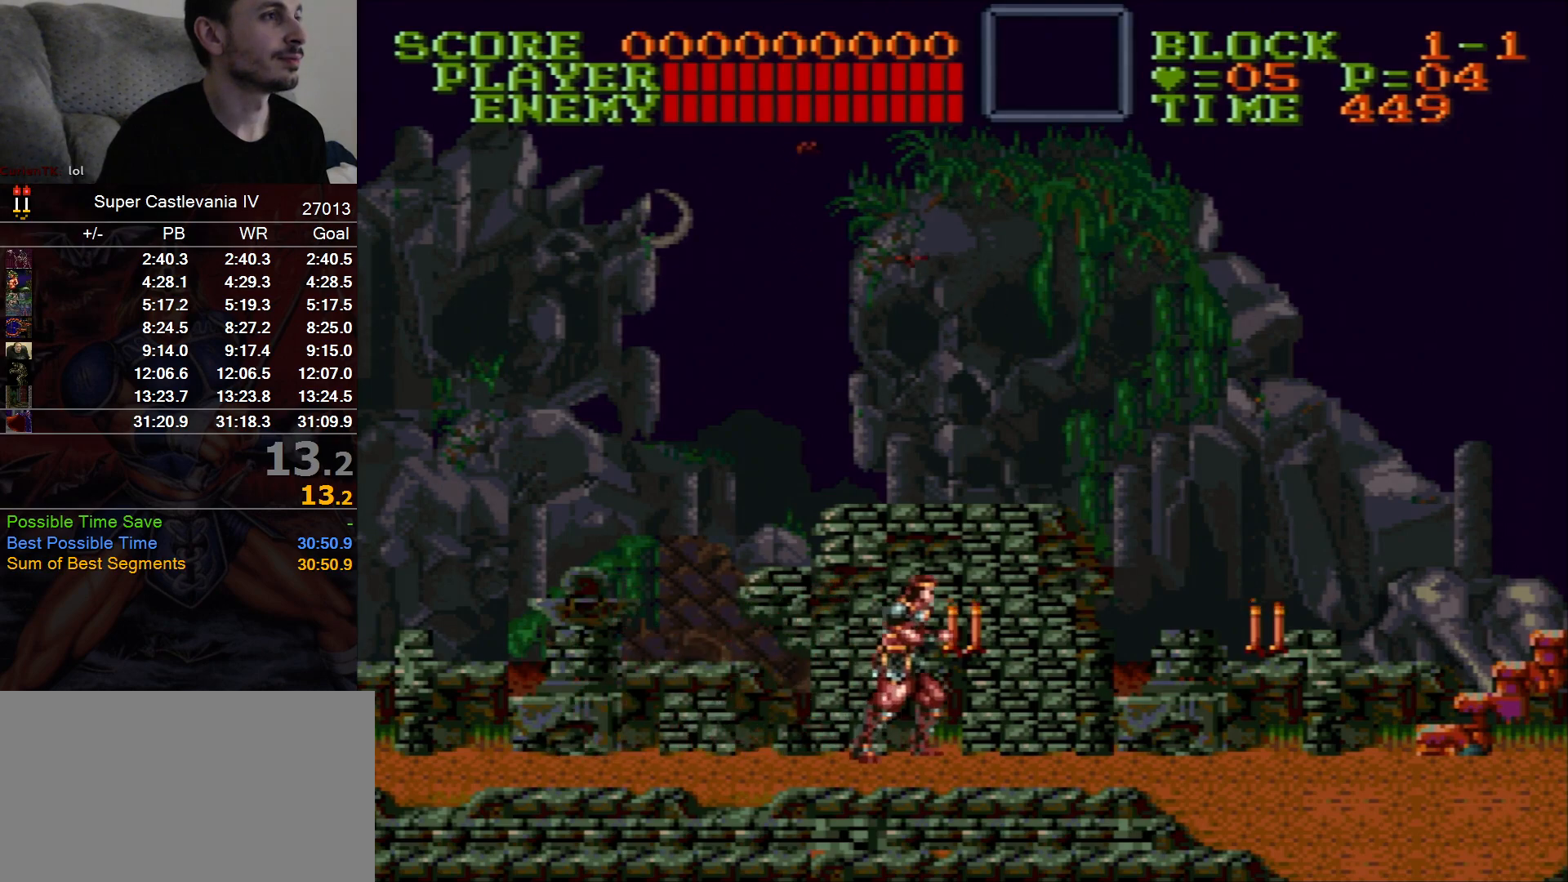
{"dt_ms": 1000, "buttons": ["DPAD_RIGHT"], "events": [[300, "B", "down"], [417, "B", "up"]]}
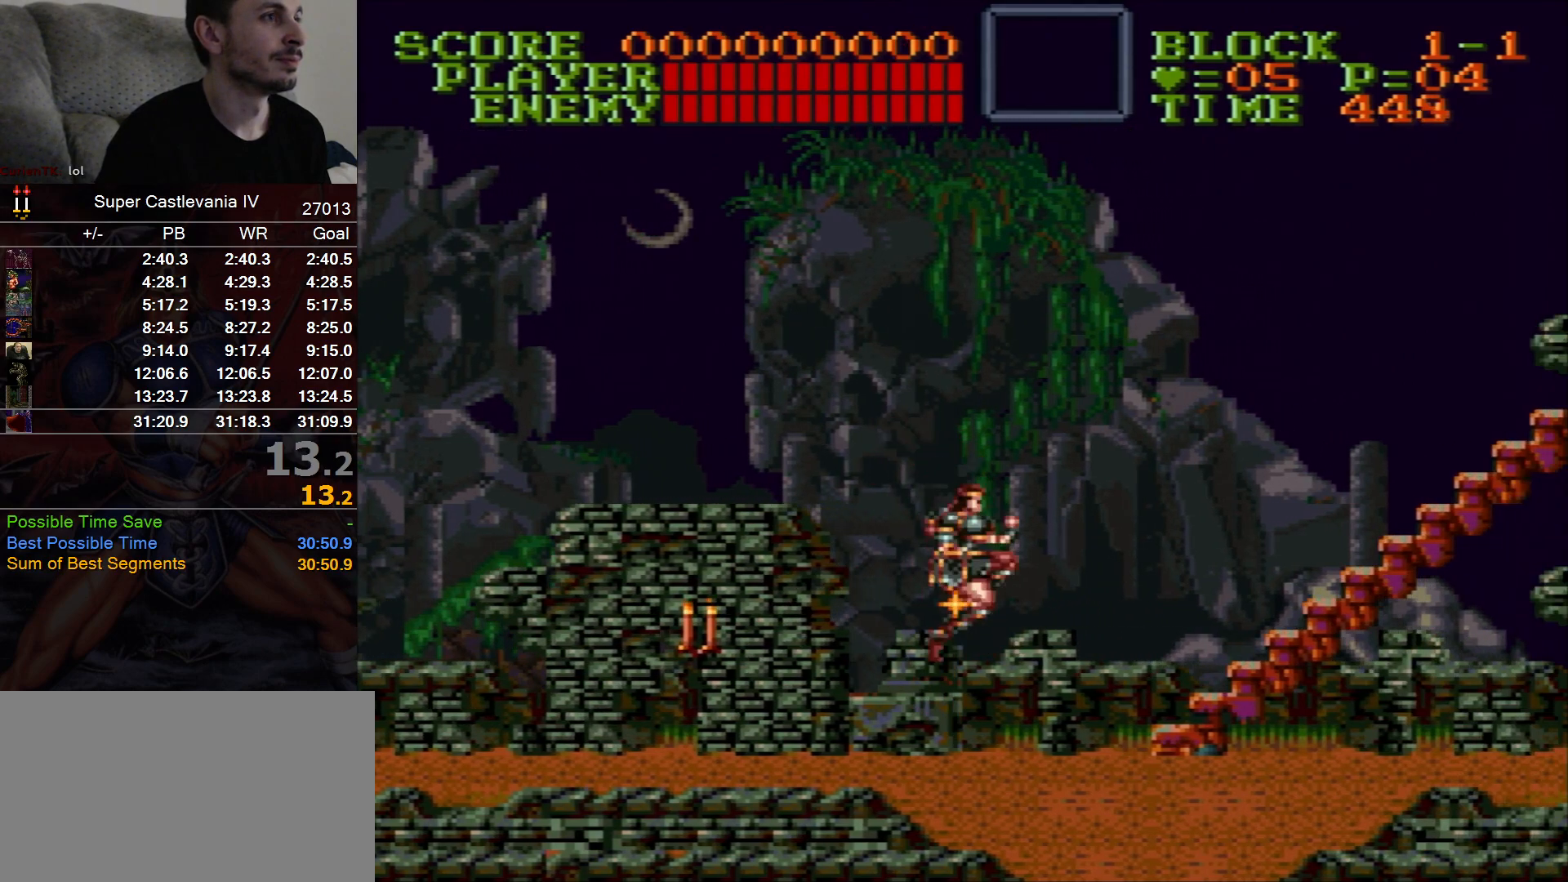
{"dt_ms": 500, "buttons": ["DPAD_RIGHT"], "events": [[167, "DPAD_RIGHT", "up"], [333, "DPAD_RIGHT", "down"]]}
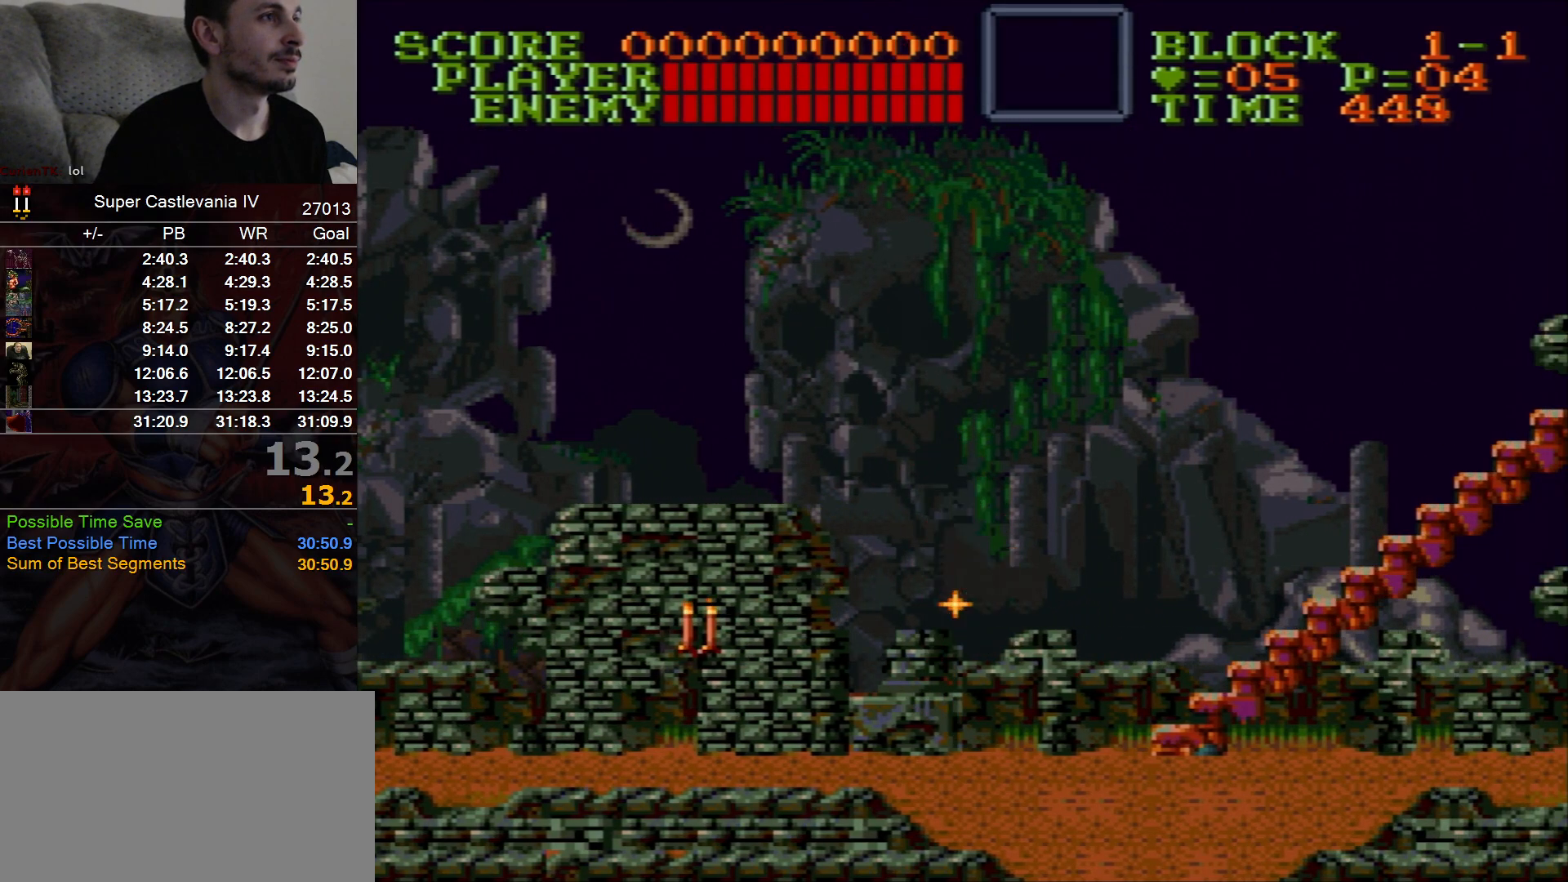
{"dt_ms": 500, "buttons": ["DPAD_RIGHT"], "events": []}
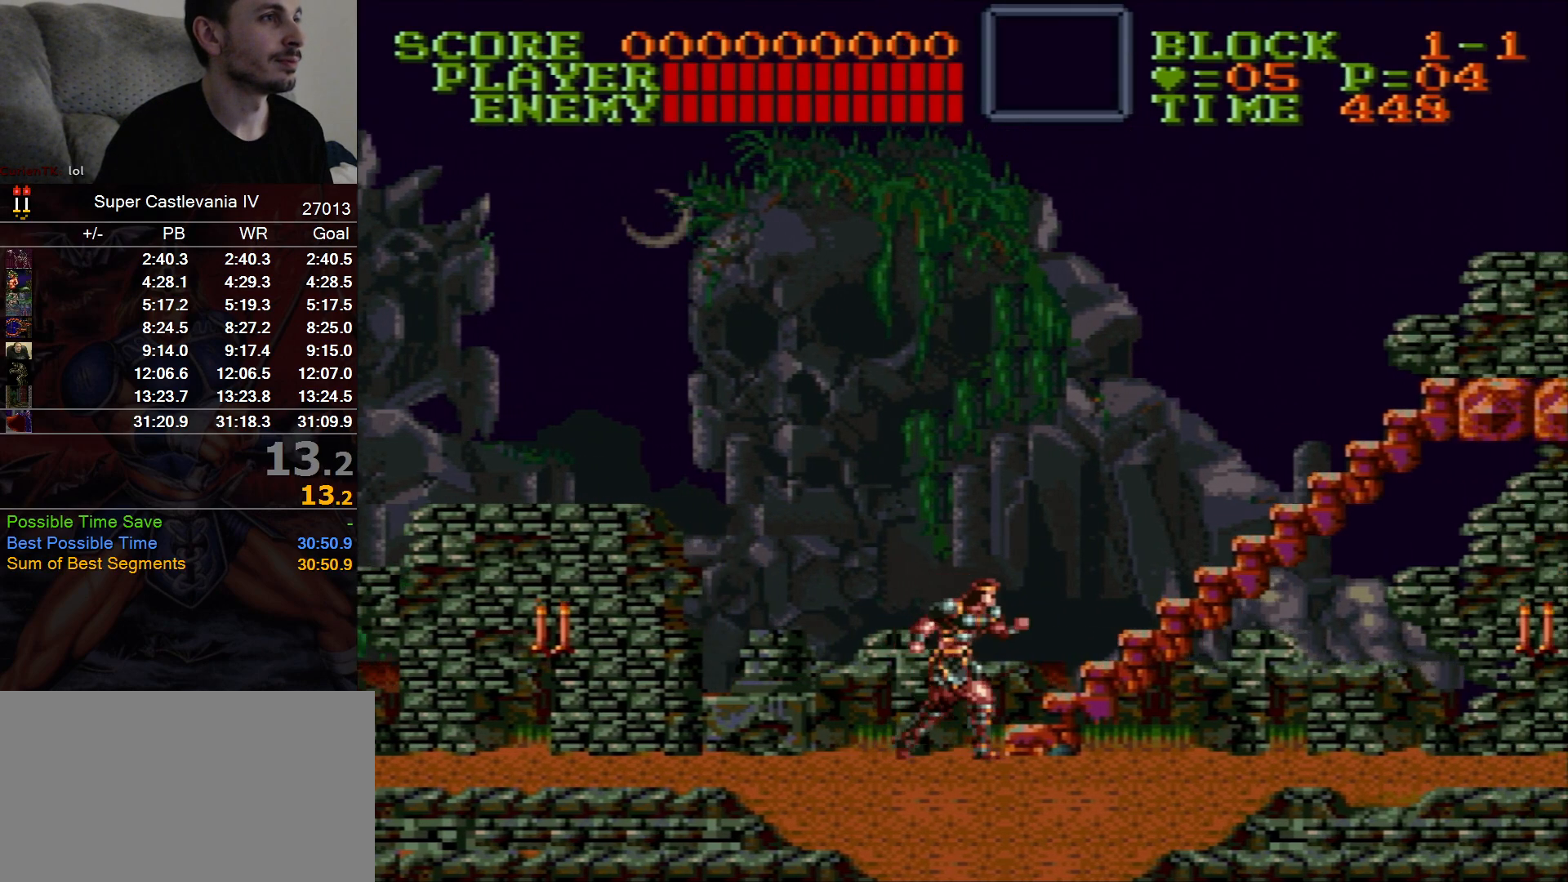
{"dt_ms": 500, "buttons": ["DPAD_RIGHT"], "events": []}
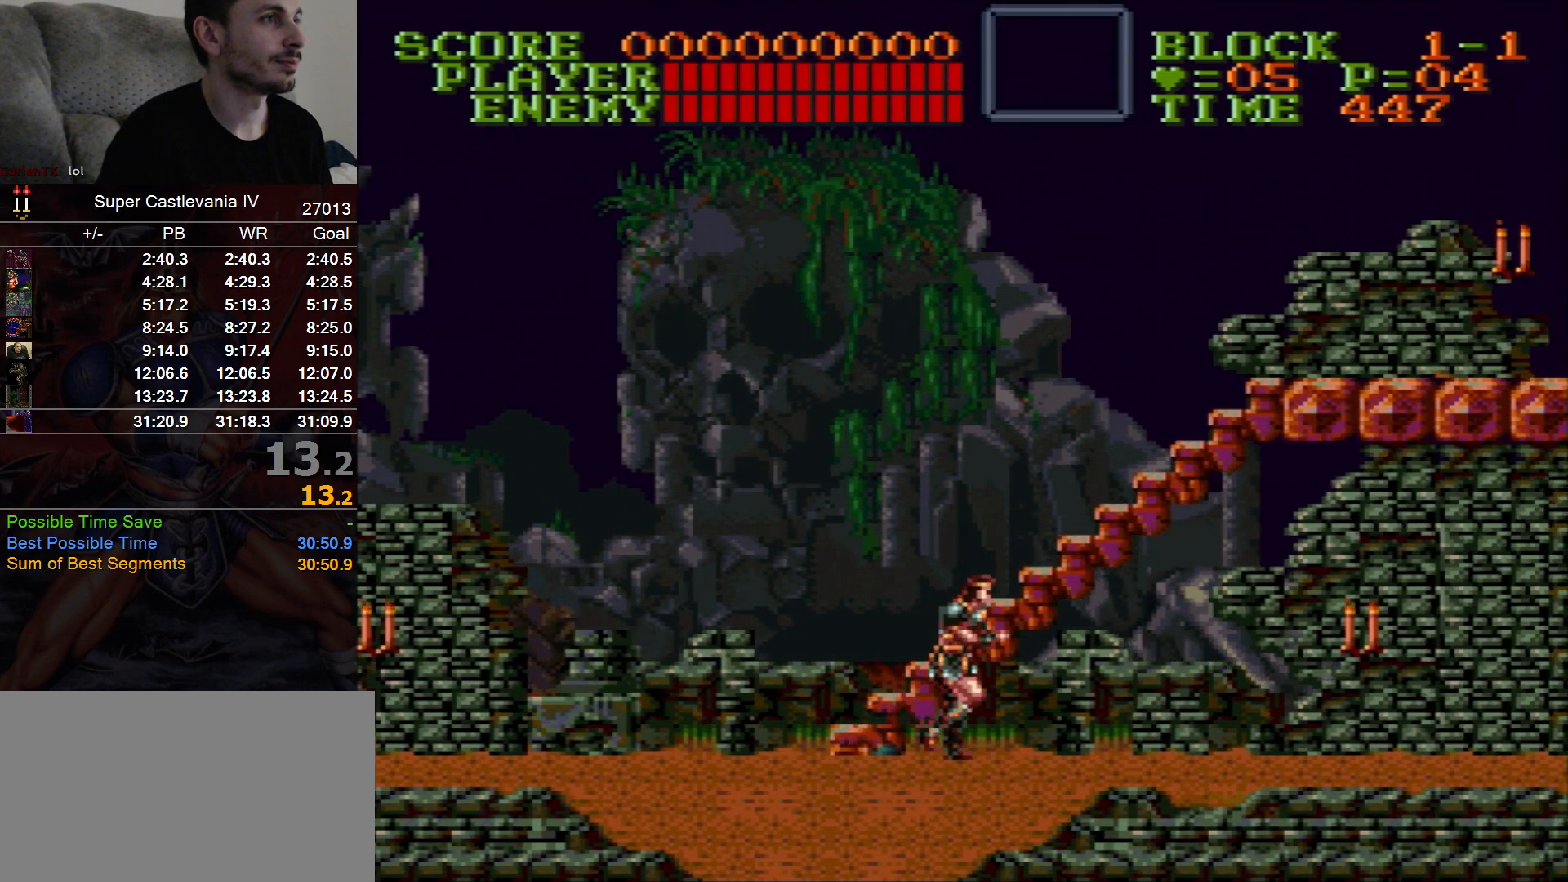
{"dt_ms": 500, "buttons": ["DPAD_RIGHT"], "events": []}
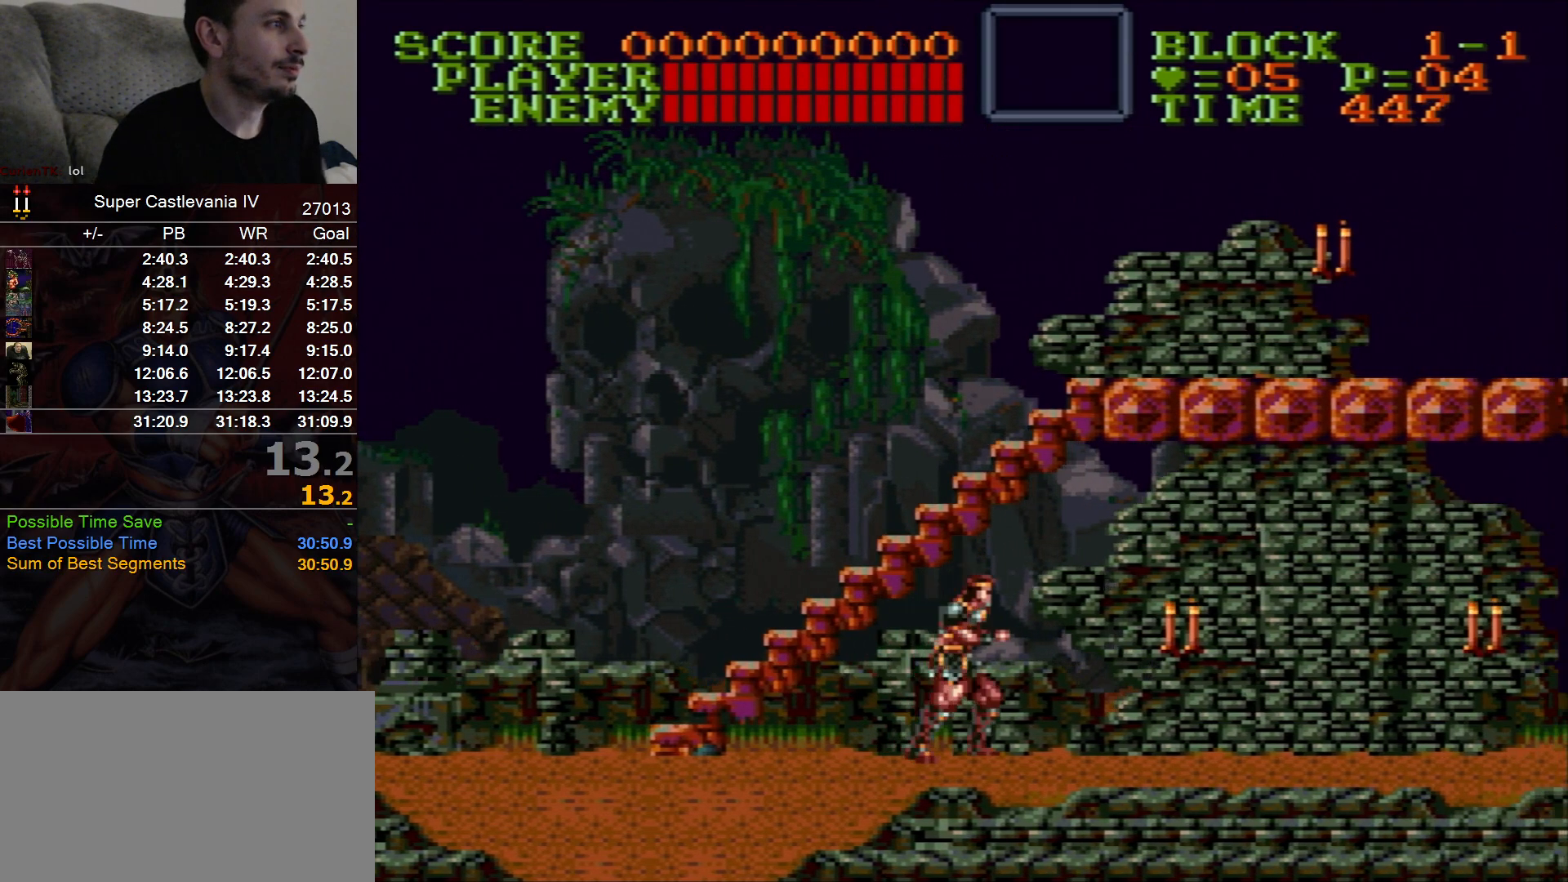
{"dt_ms": 500, "buttons": ["DPAD_RIGHT"], "events": []}
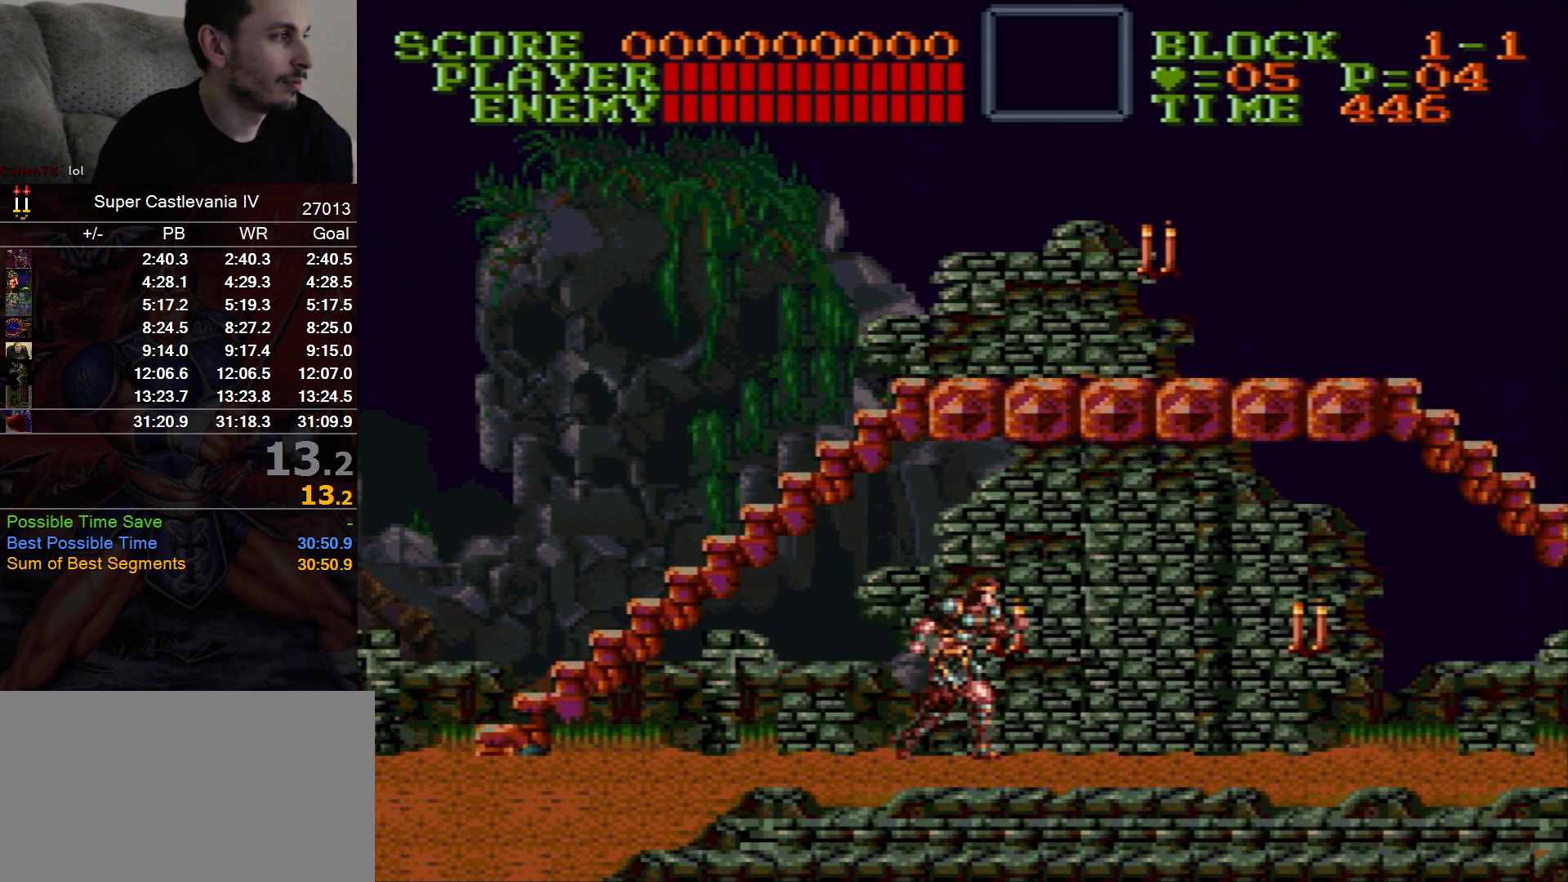
{"dt_ms": 500, "buttons": ["DPAD_RIGHT"], "events": []}
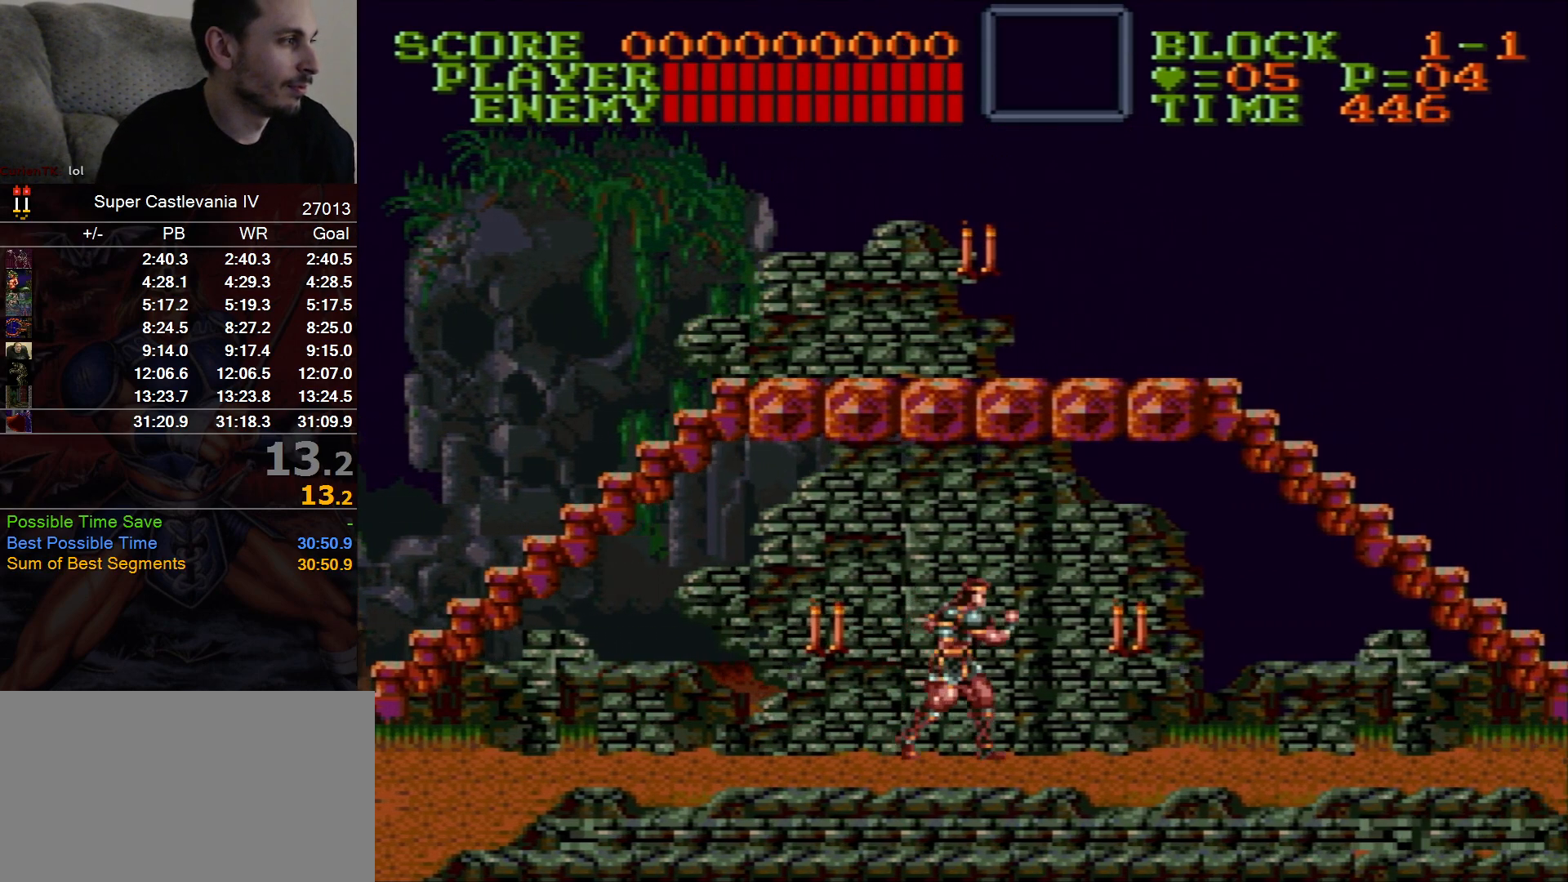
{"dt_ms": 500, "buttons": ["DPAD_RIGHT"], "events": []}
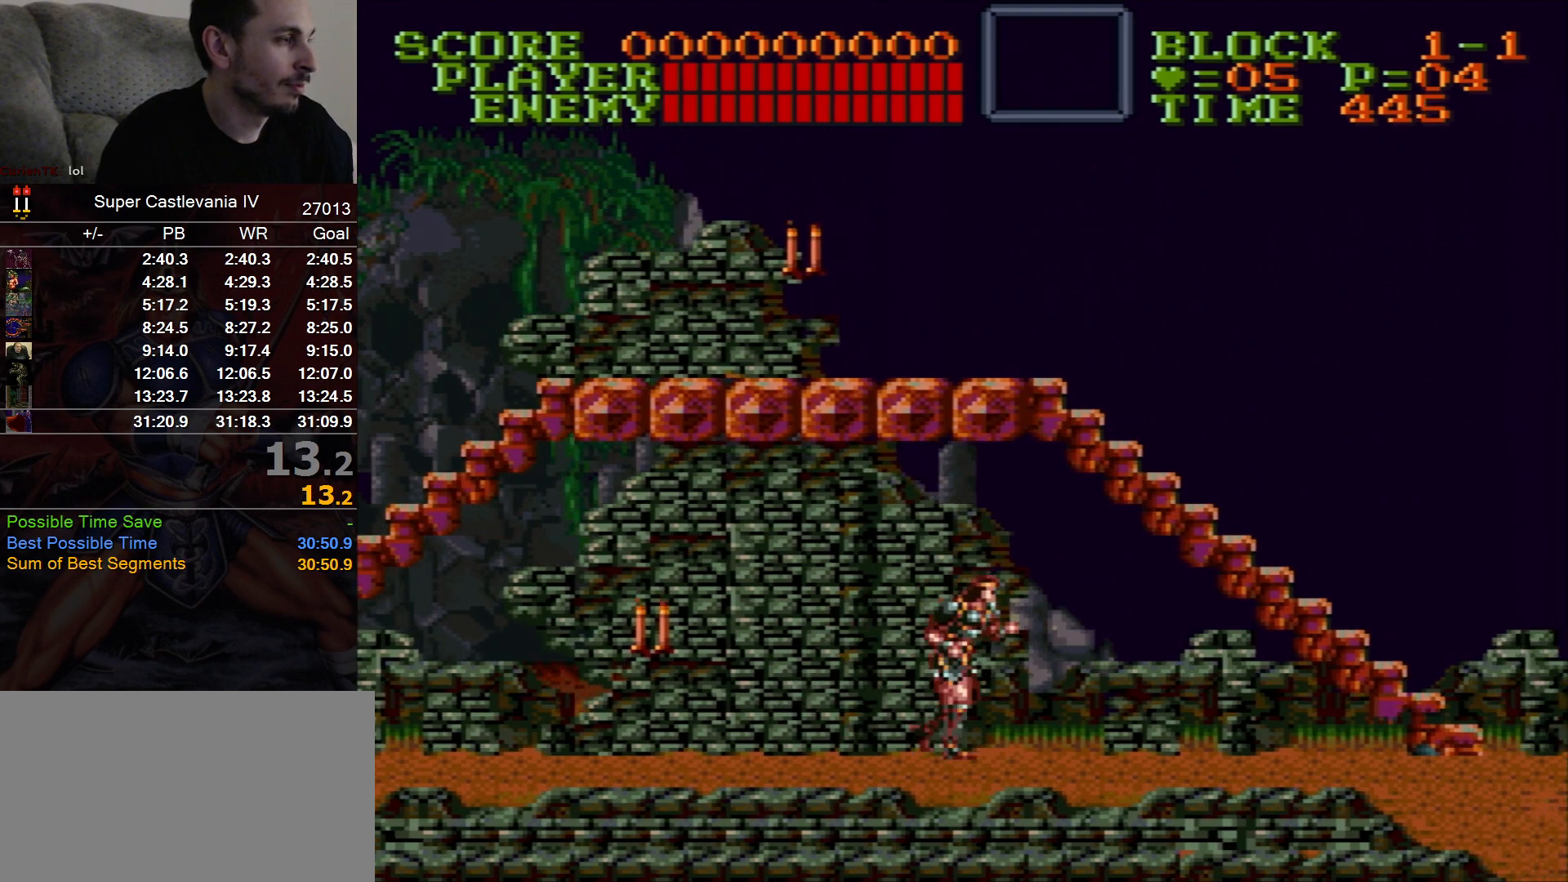
{"dt_ms": 500, "buttons": ["DPAD_RIGHT"], "events": []}
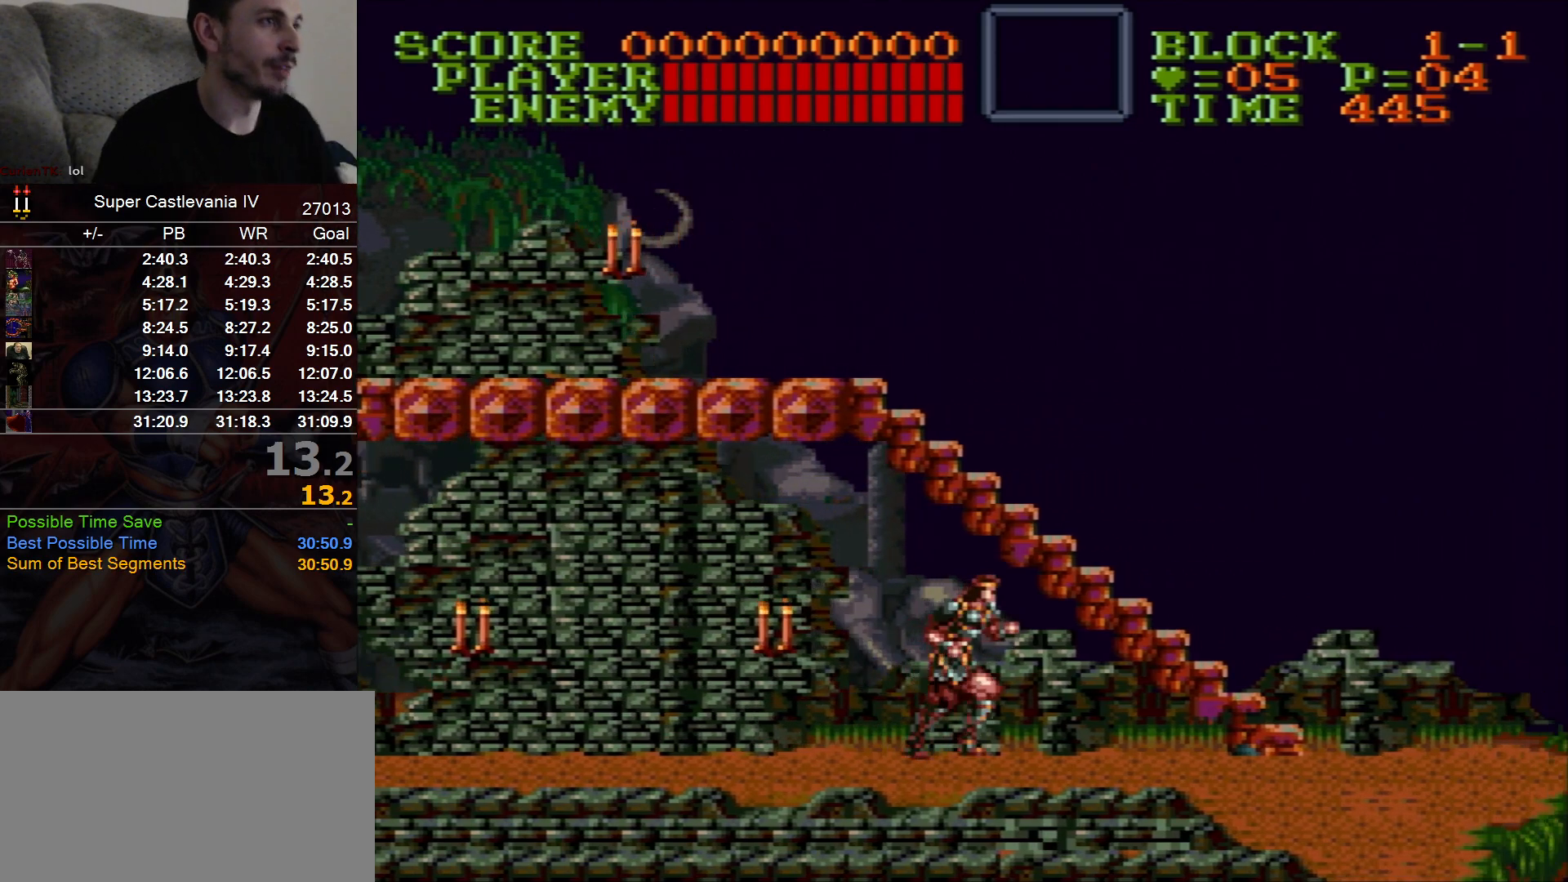
{"dt_ms": 500, "buttons": ["DPAD_RIGHT"], "events": []}
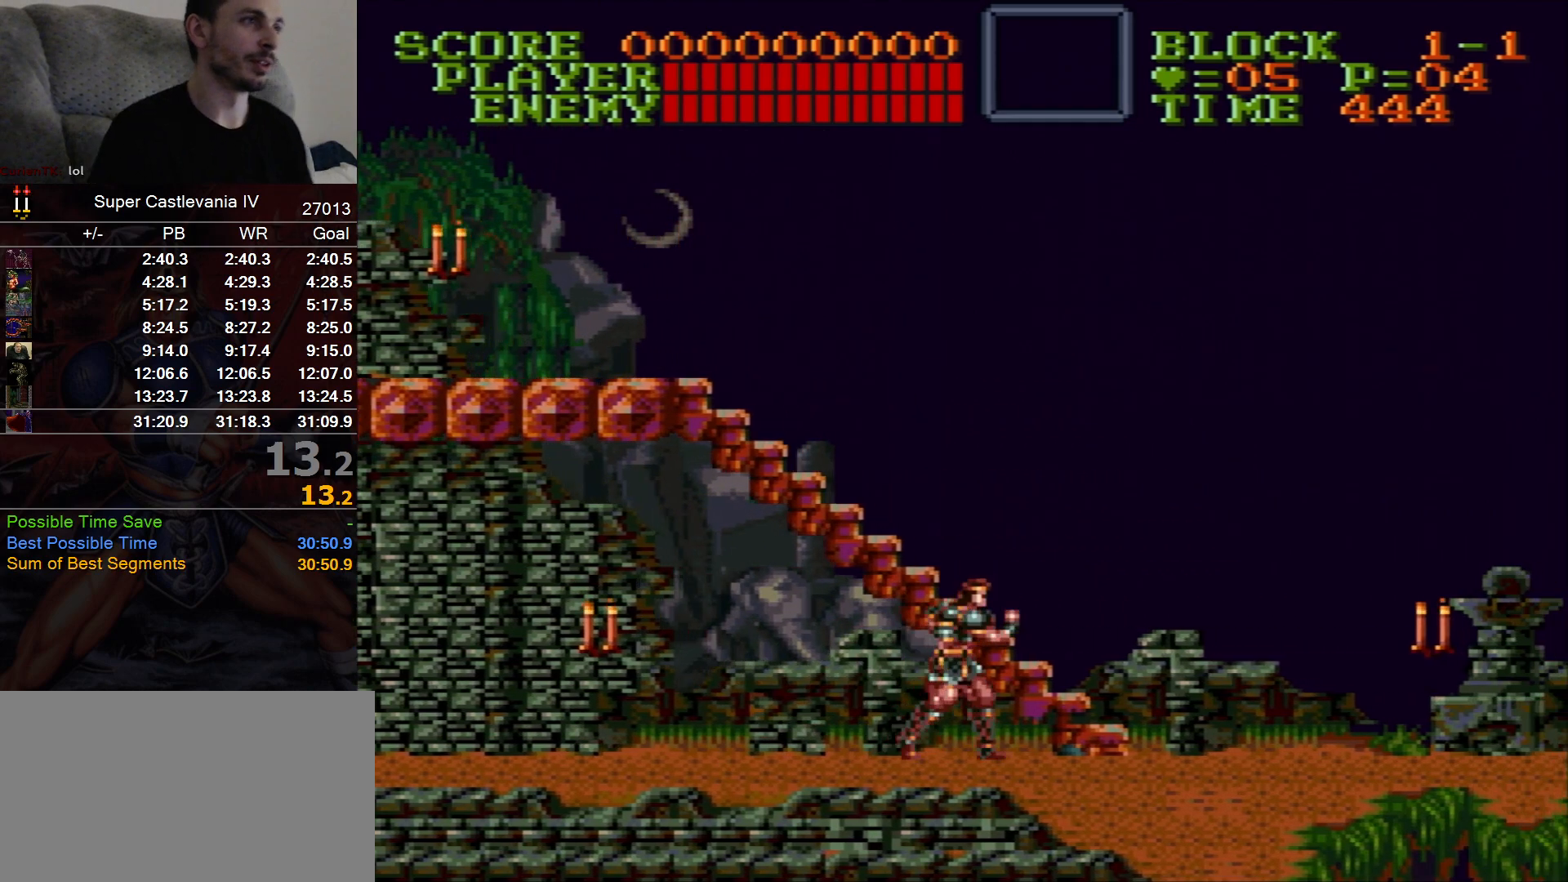
{"dt_ms": 500, "buttons": ["DPAD_RIGHT"], "events": []}
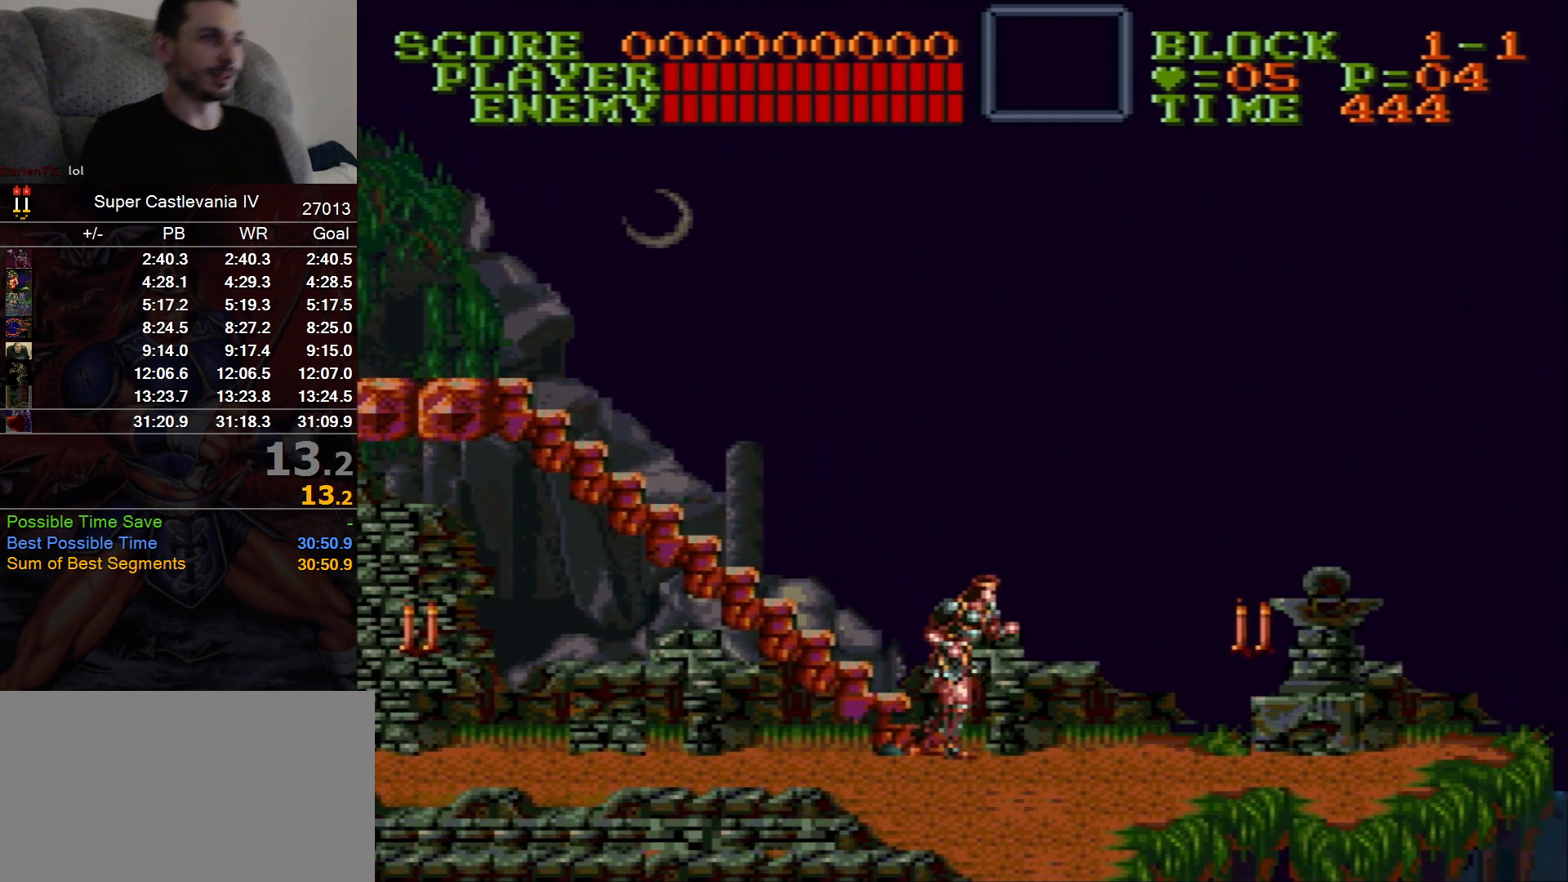
{"dt_ms": 500, "buttons": ["DPAD_RIGHT"], "events": []}
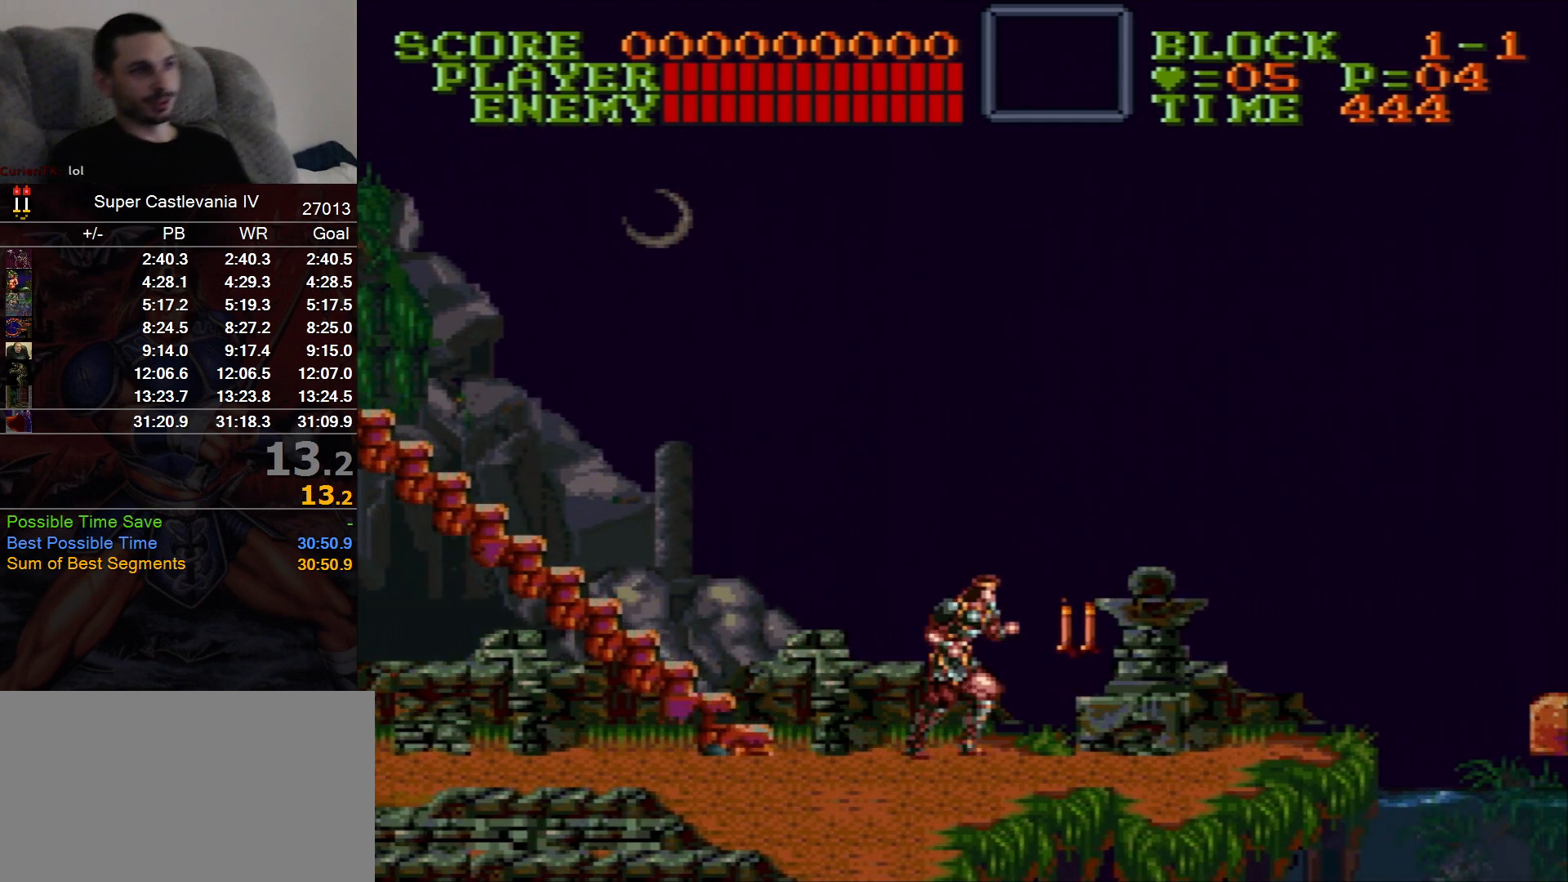
{"dt_ms": 500, "buttons": ["DPAD_RIGHT"], "events": []}
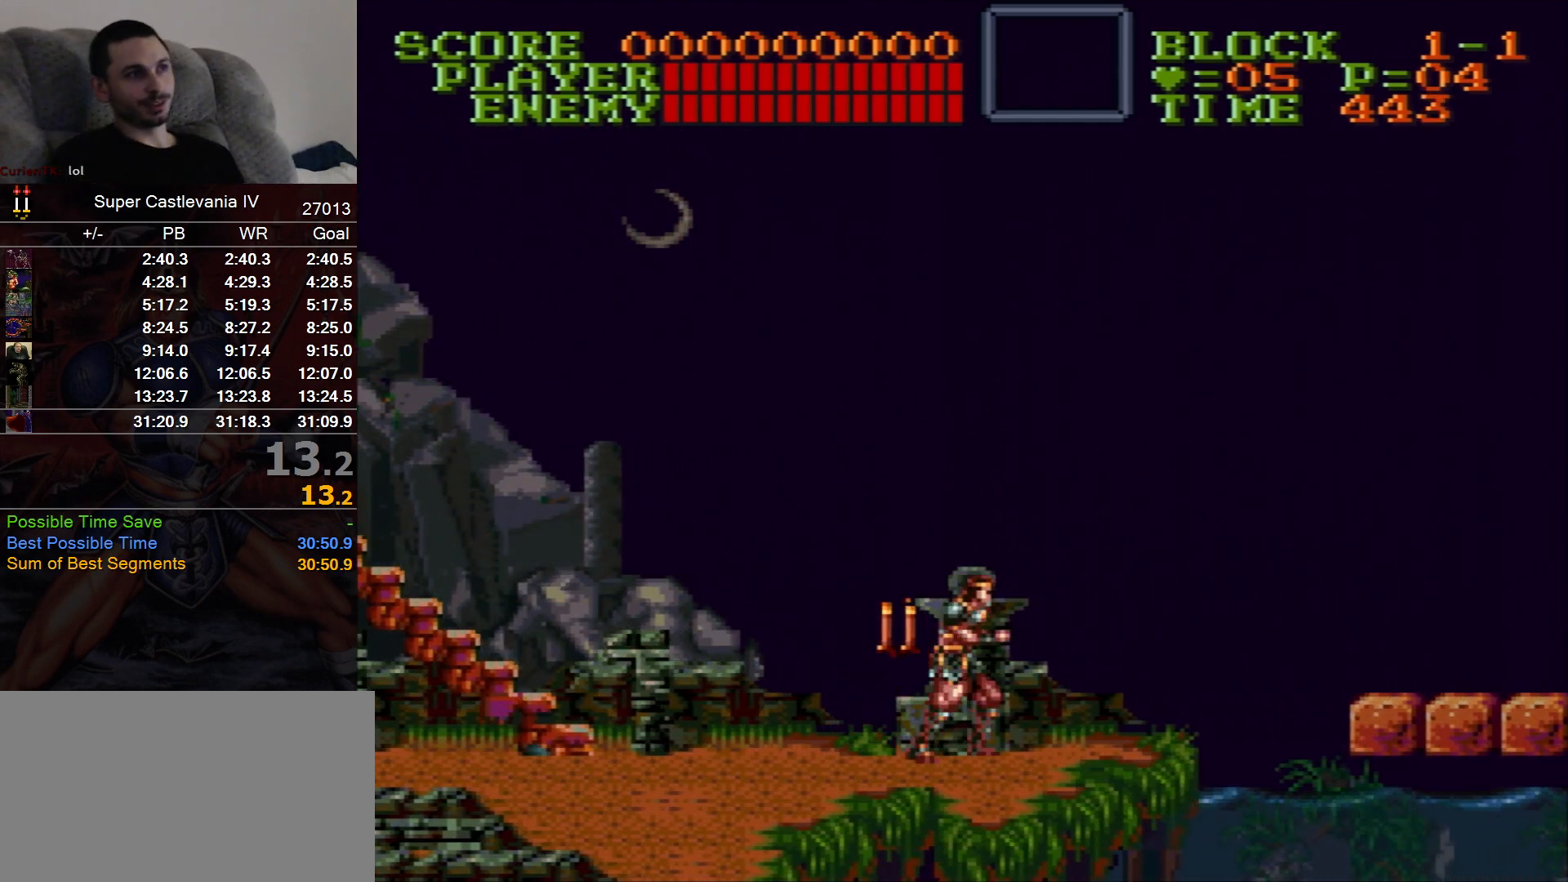
{"dt_ms": 500, "buttons": ["DPAD_RIGHT"], "events": []}
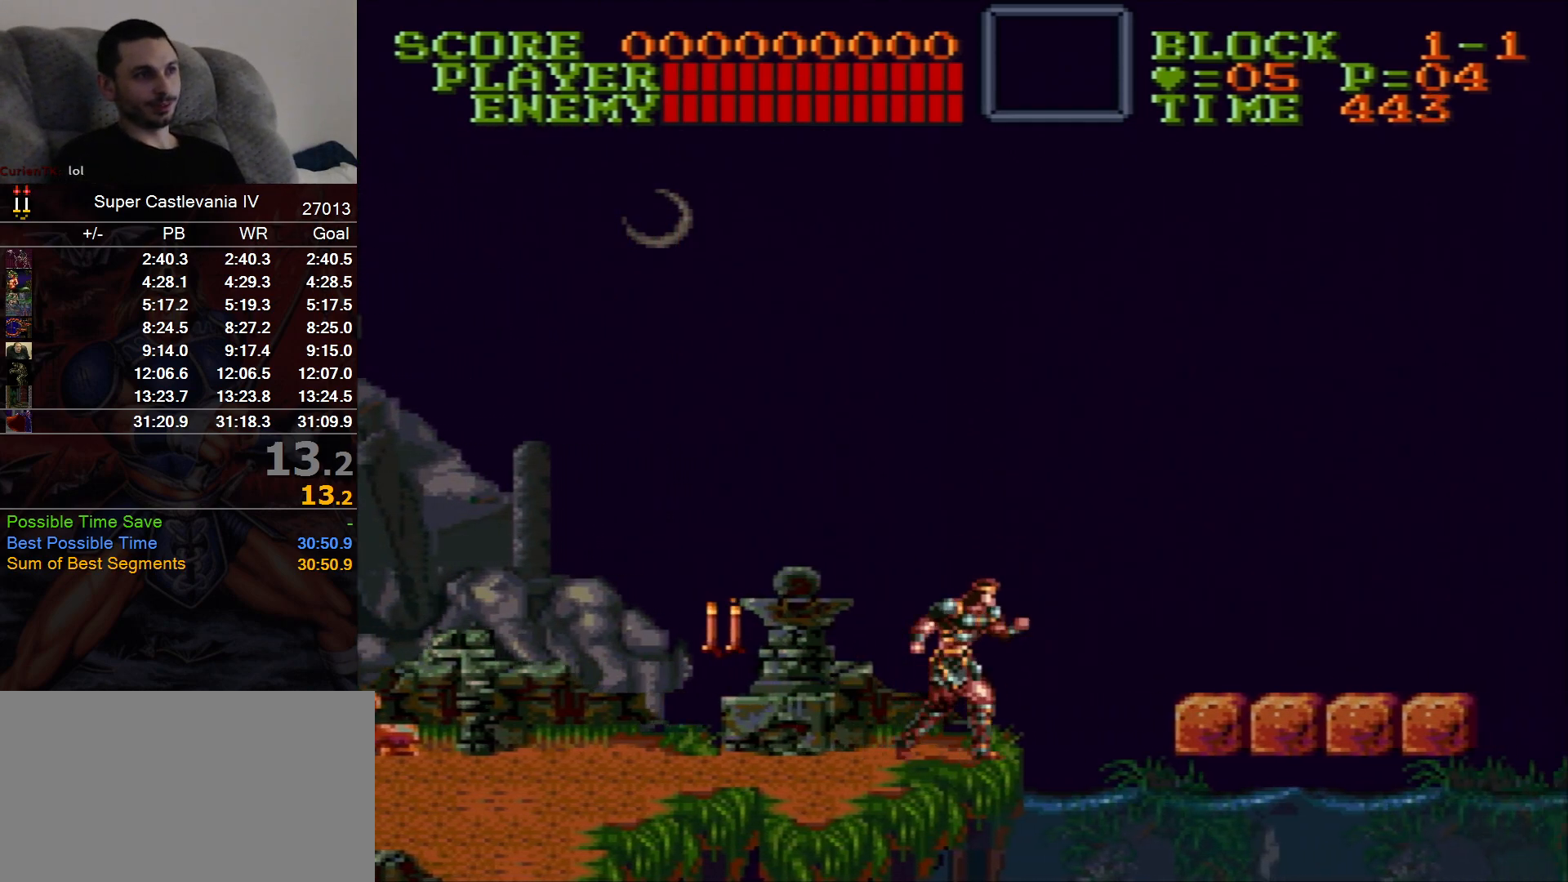
{"dt_ms": 500, "buttons": ["DPAD_RIGHT"], "events": [[150, "B", "down"], [300, "B", "up"]]}
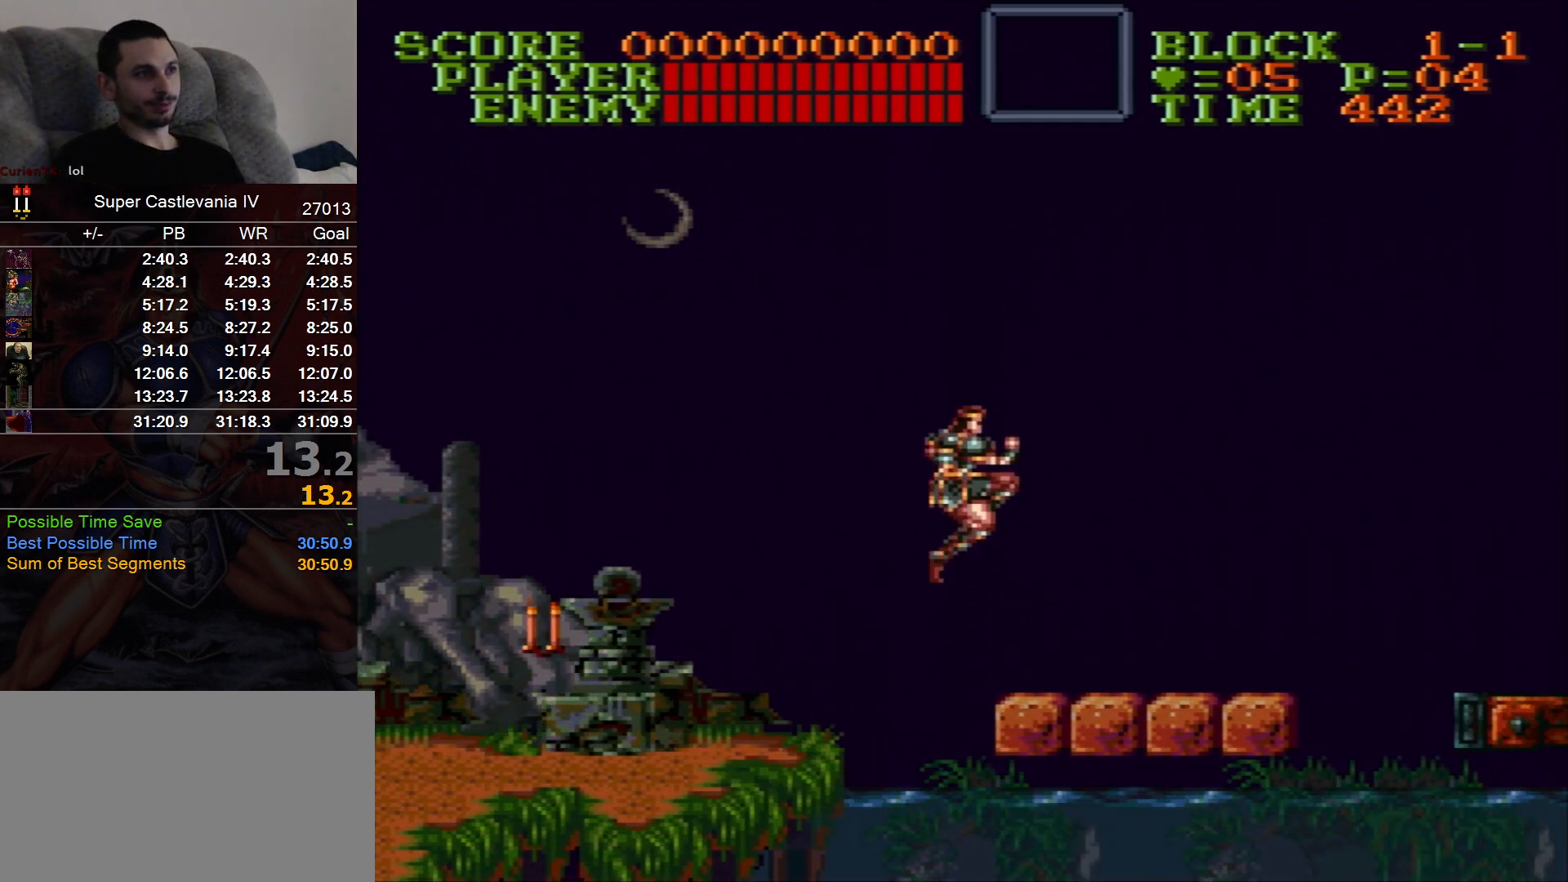
{"dt_ms": 500, "buttons": ["DPAD_RIGHT"], "events": []}
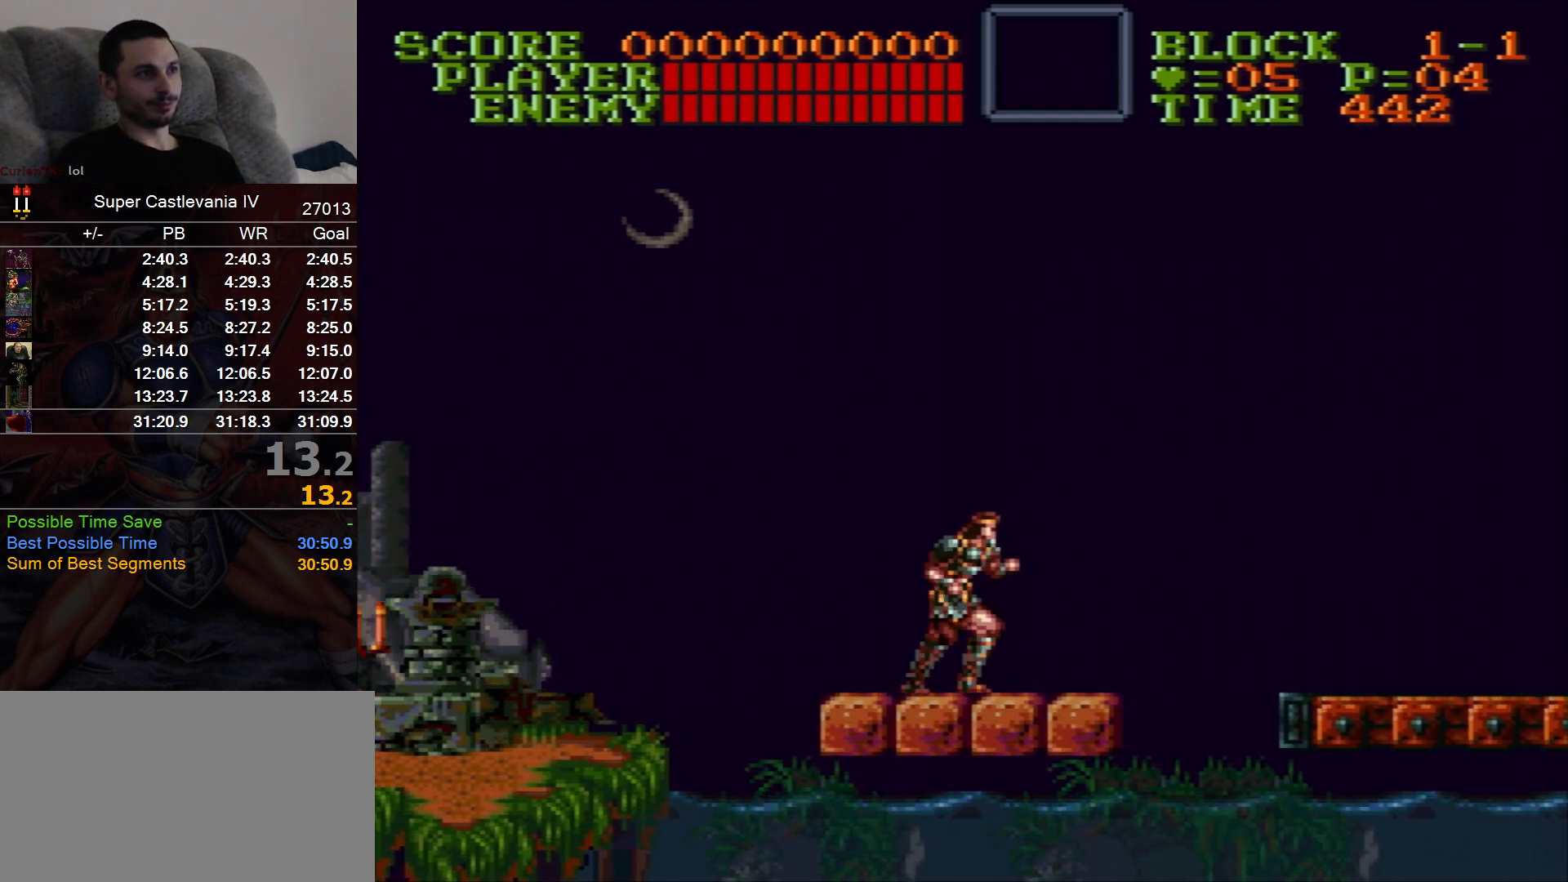
{"dt_ms": 1000, "buttons": ["DPAD_RIGHT"], "events": [[400, "B", "down"], [567, "B", "up"]]}
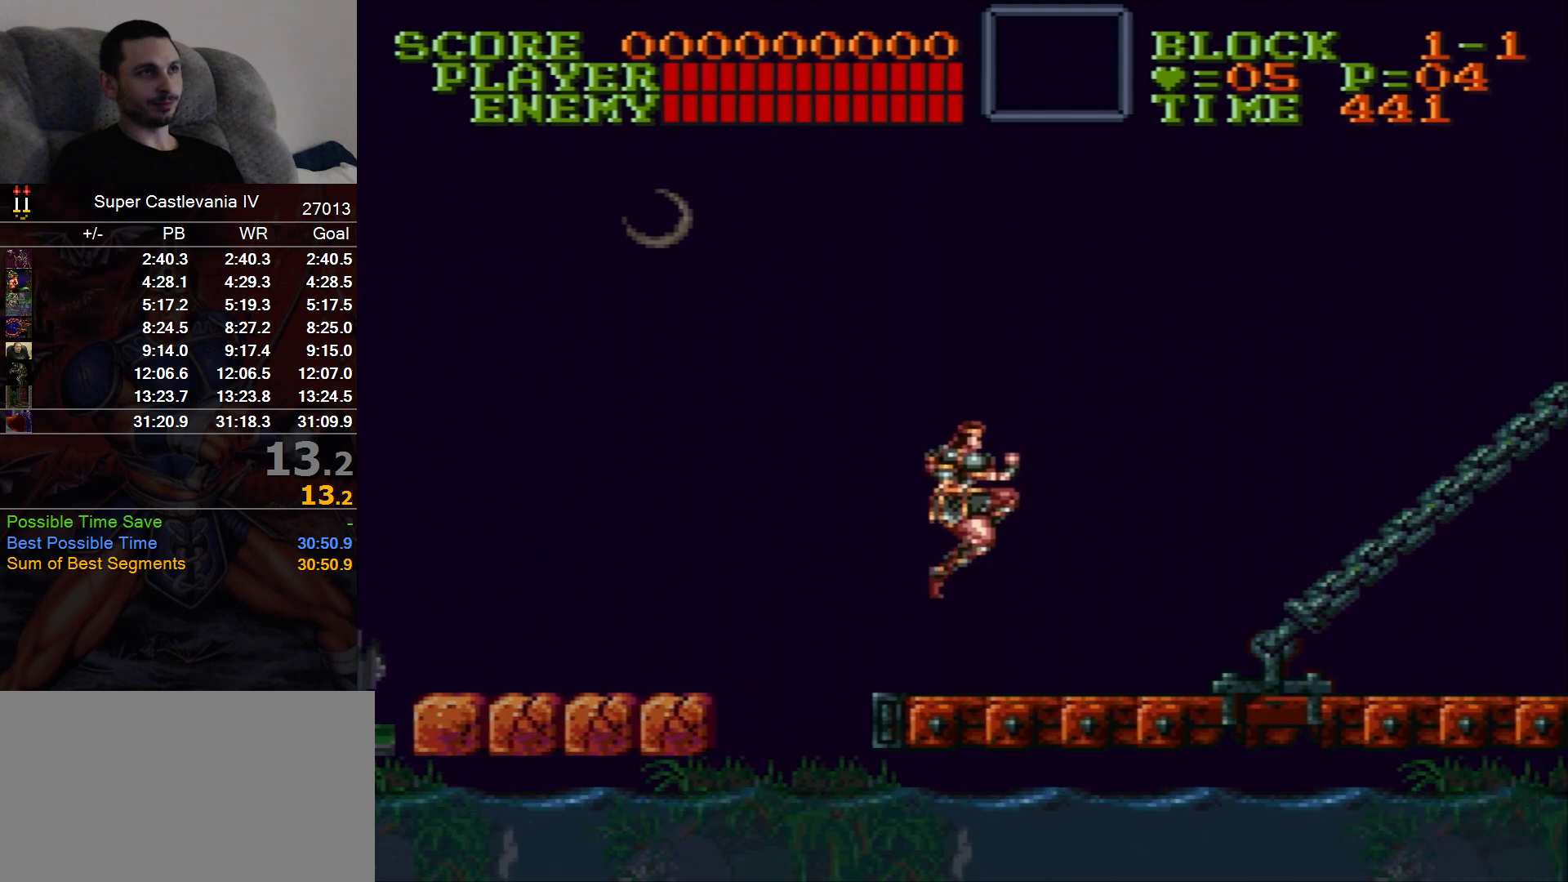
{"dt_ms": 500, "buttons": ["DPAD_RIGHT"], "events": []}
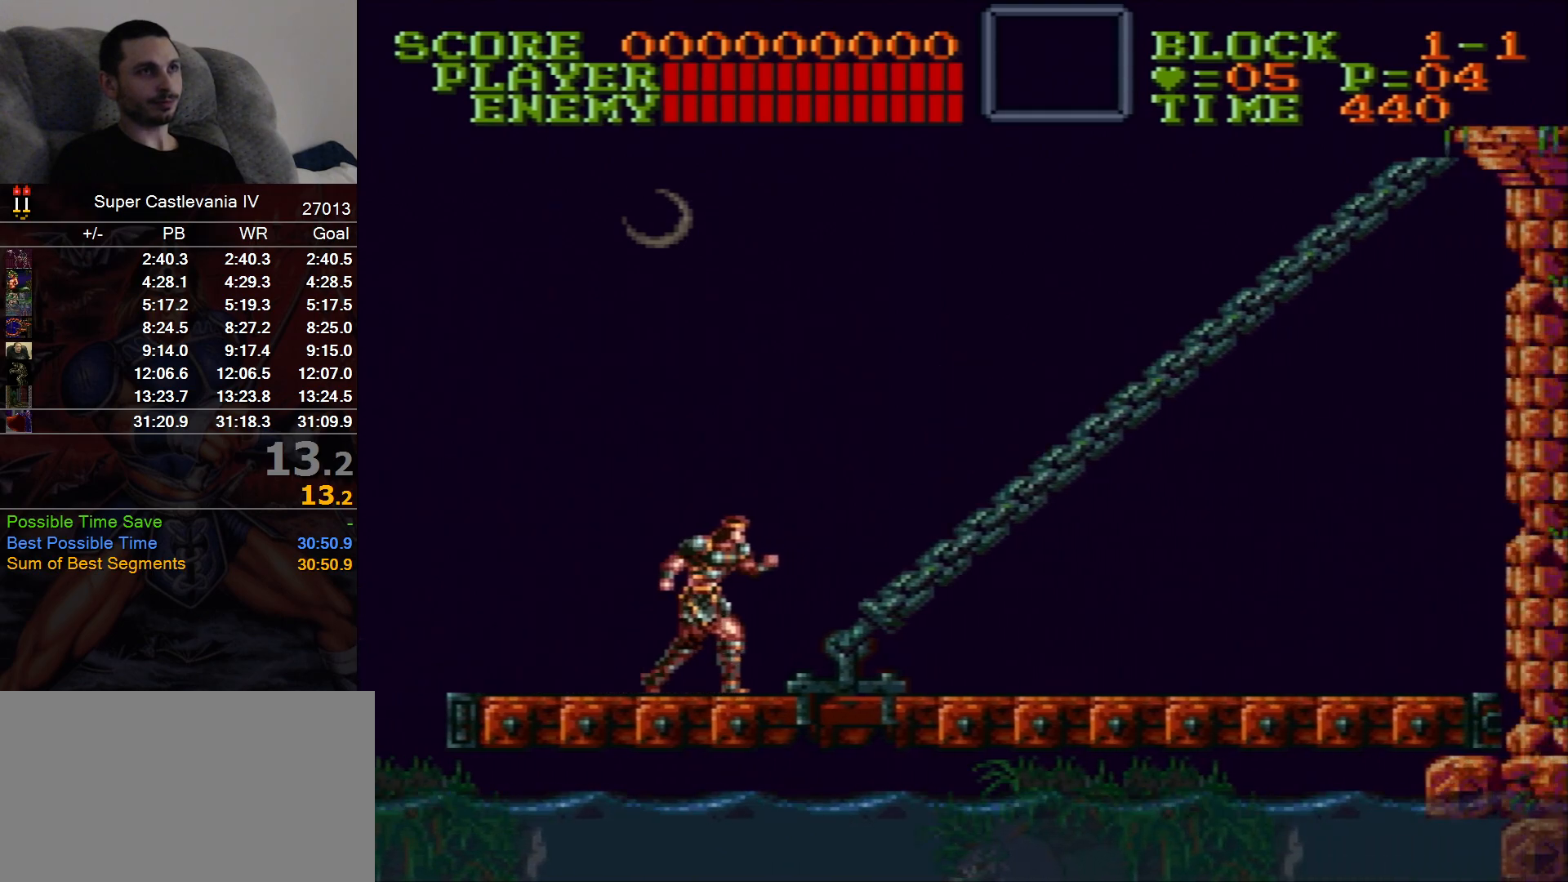
{"dt_ms": 500, "buttons": ["DPAD_RIGHT"], "events": []}
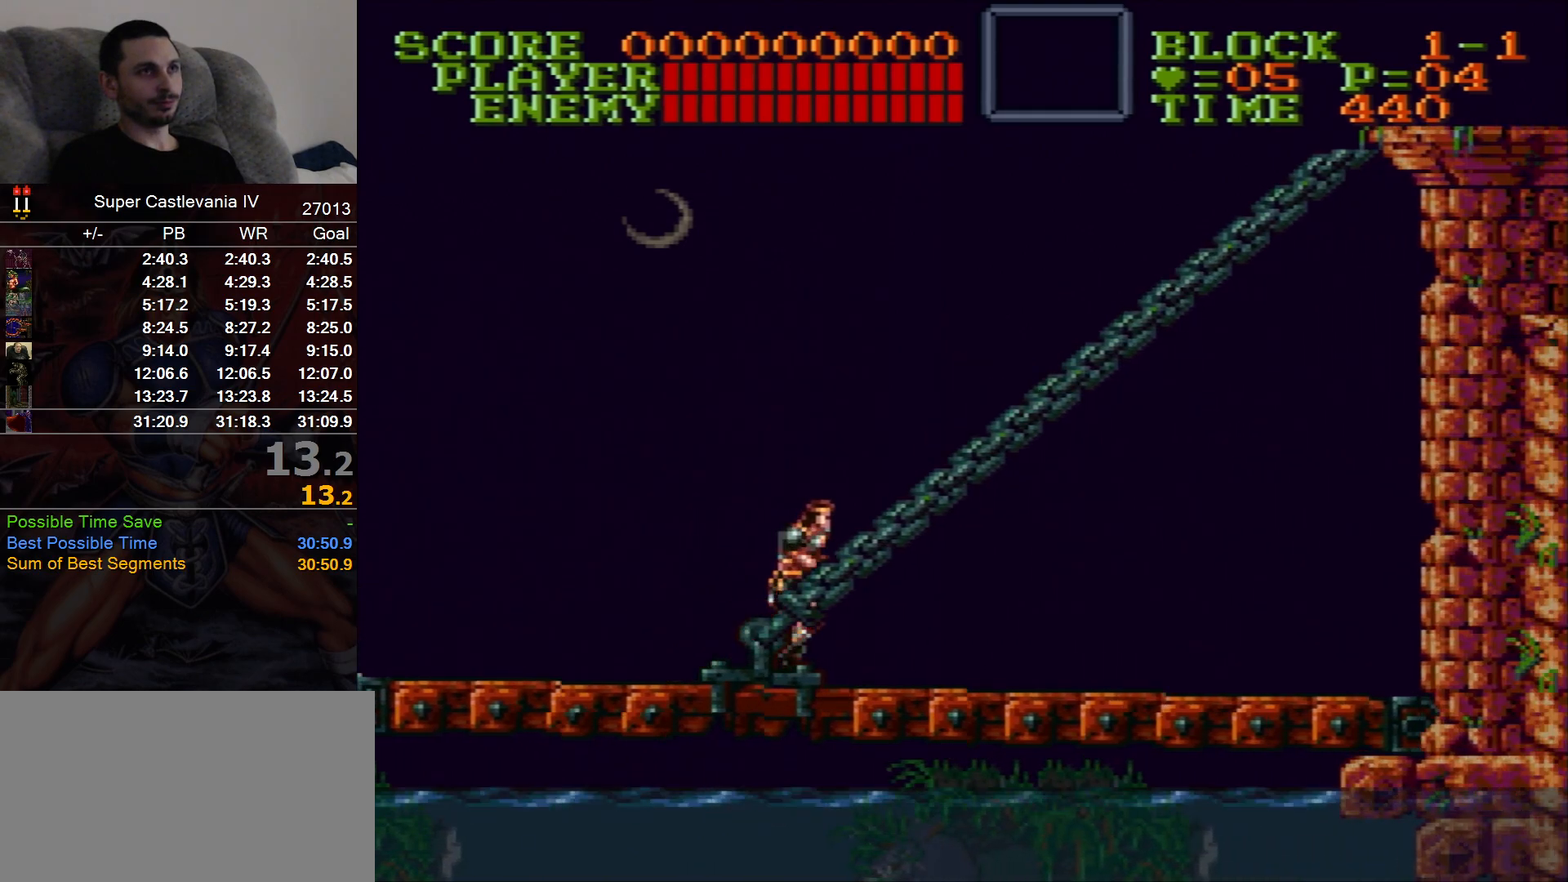
{"dt_ms": 500, "buttons": ["DPAD_RIGHT"], "events": []}
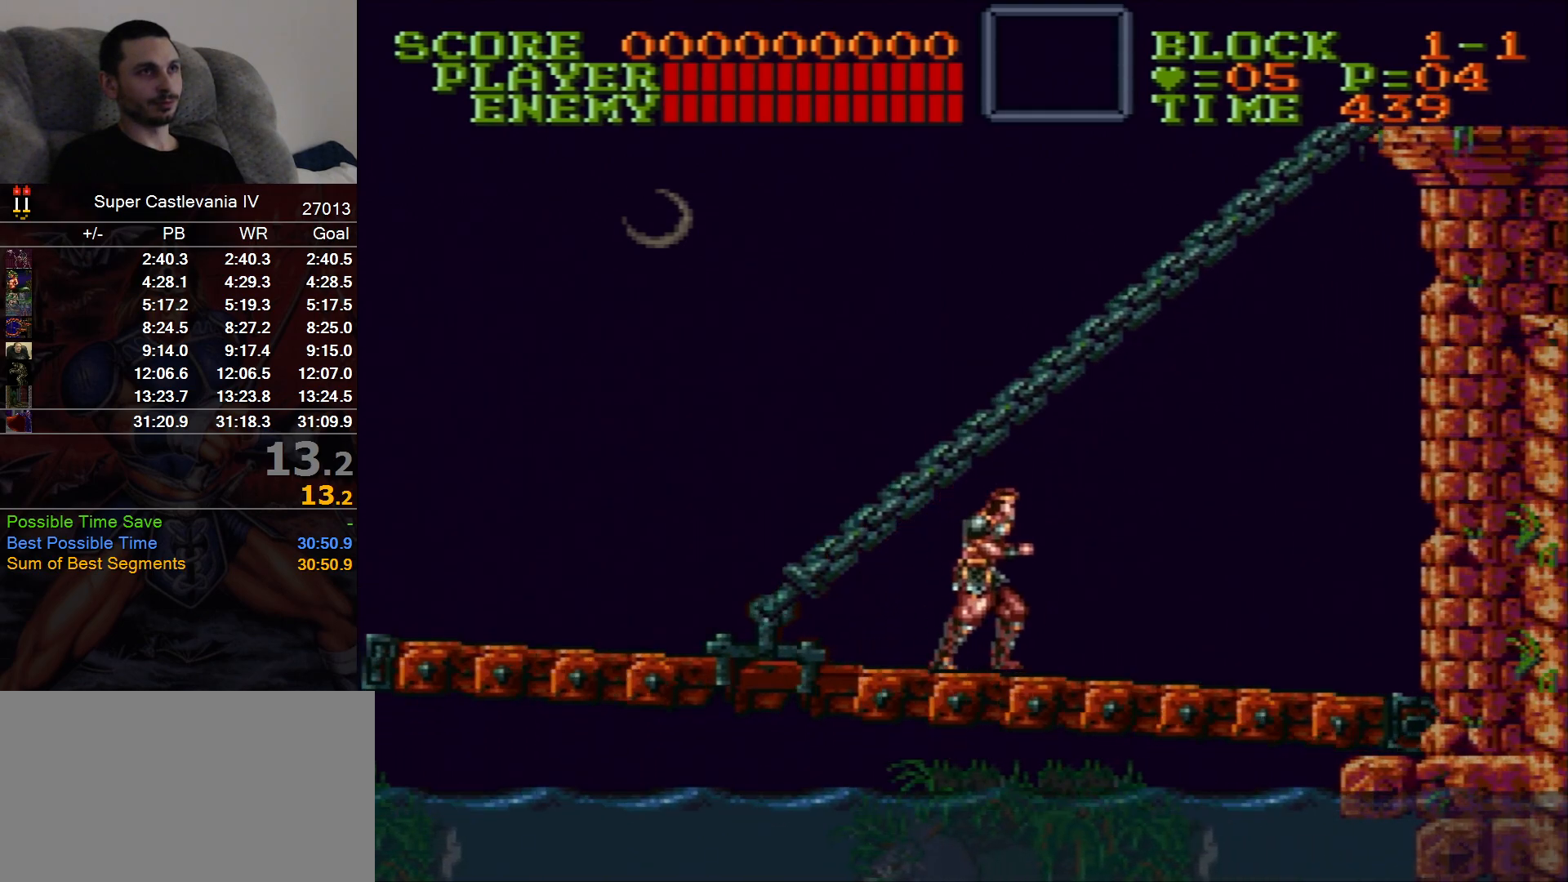
{"dt_ms": 500, "buttons": ["DPAD_RIGHT"], "events": []}
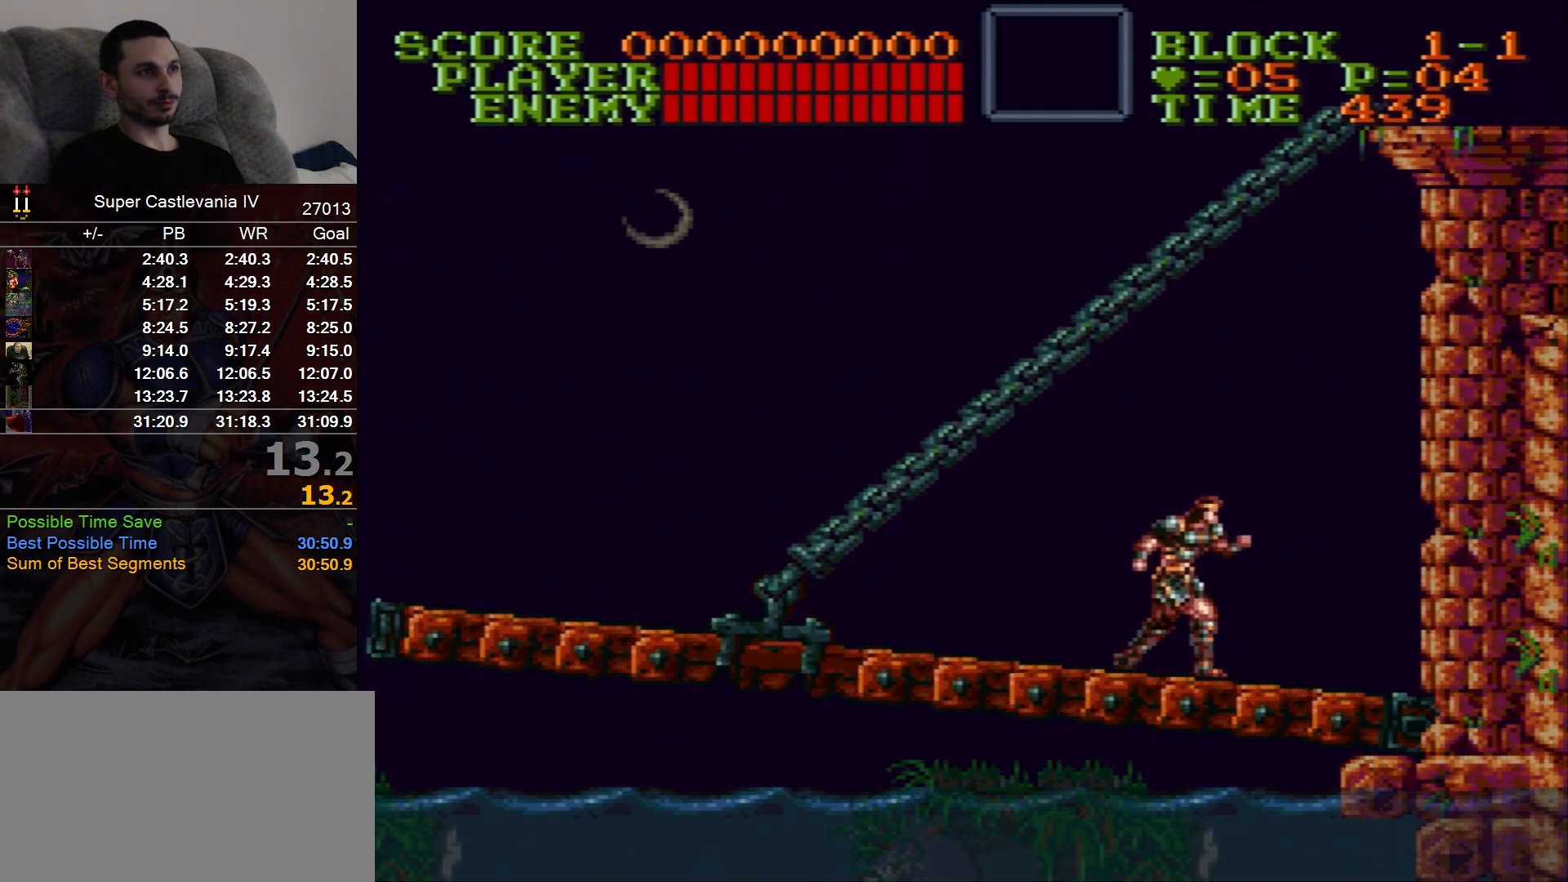
{"dt_ms": 500, "buttons": ["DPAD_RIGHT"], "events": []}
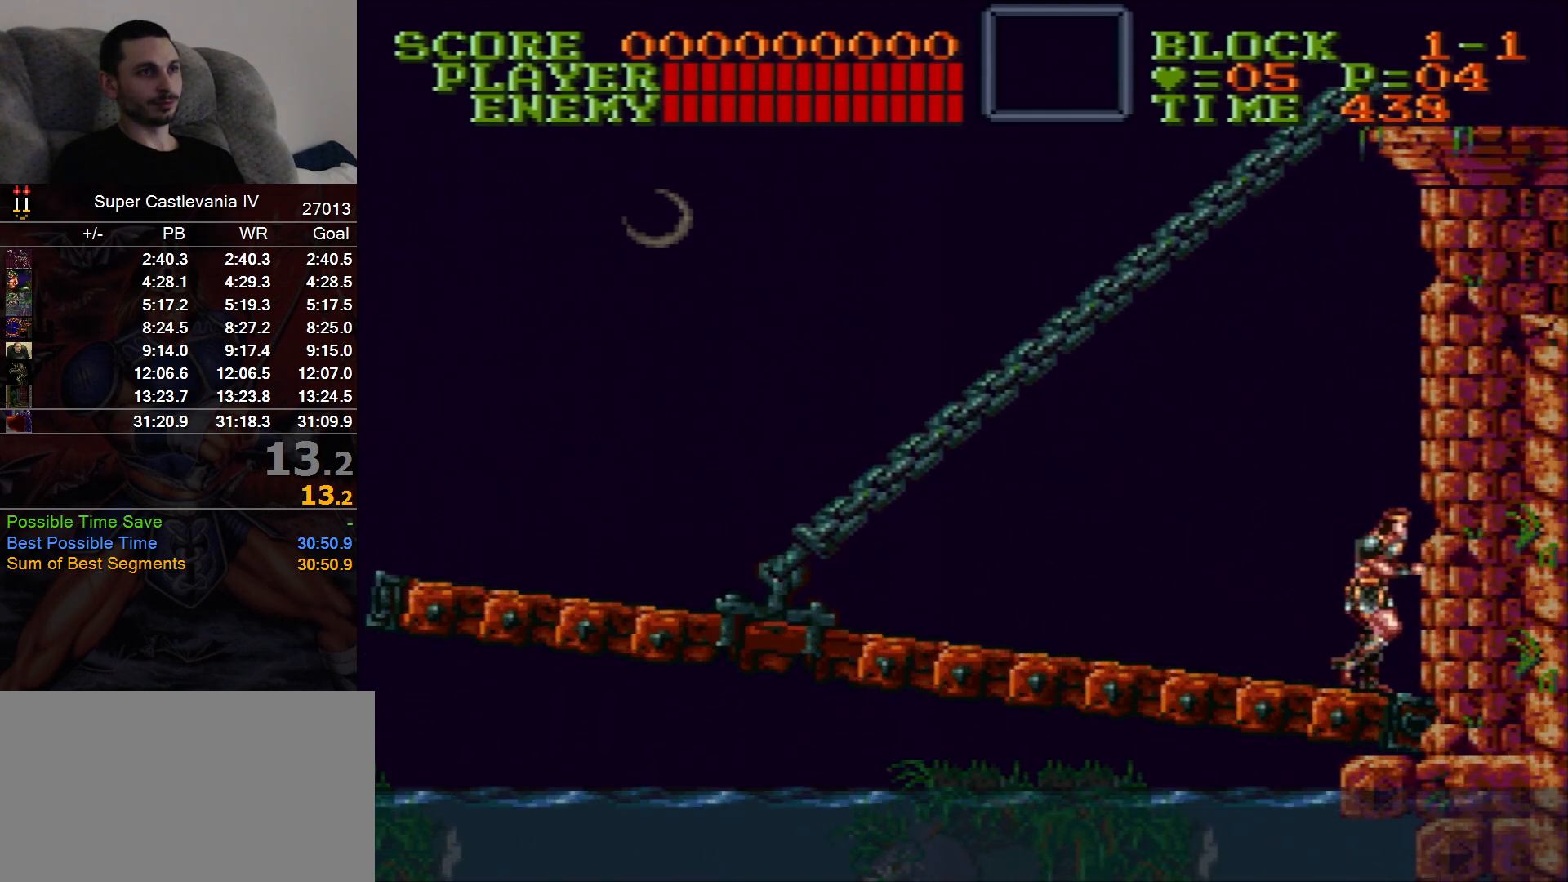
{"dt_ms": 500, "buttons": ["DPAD_RIGHT"]}
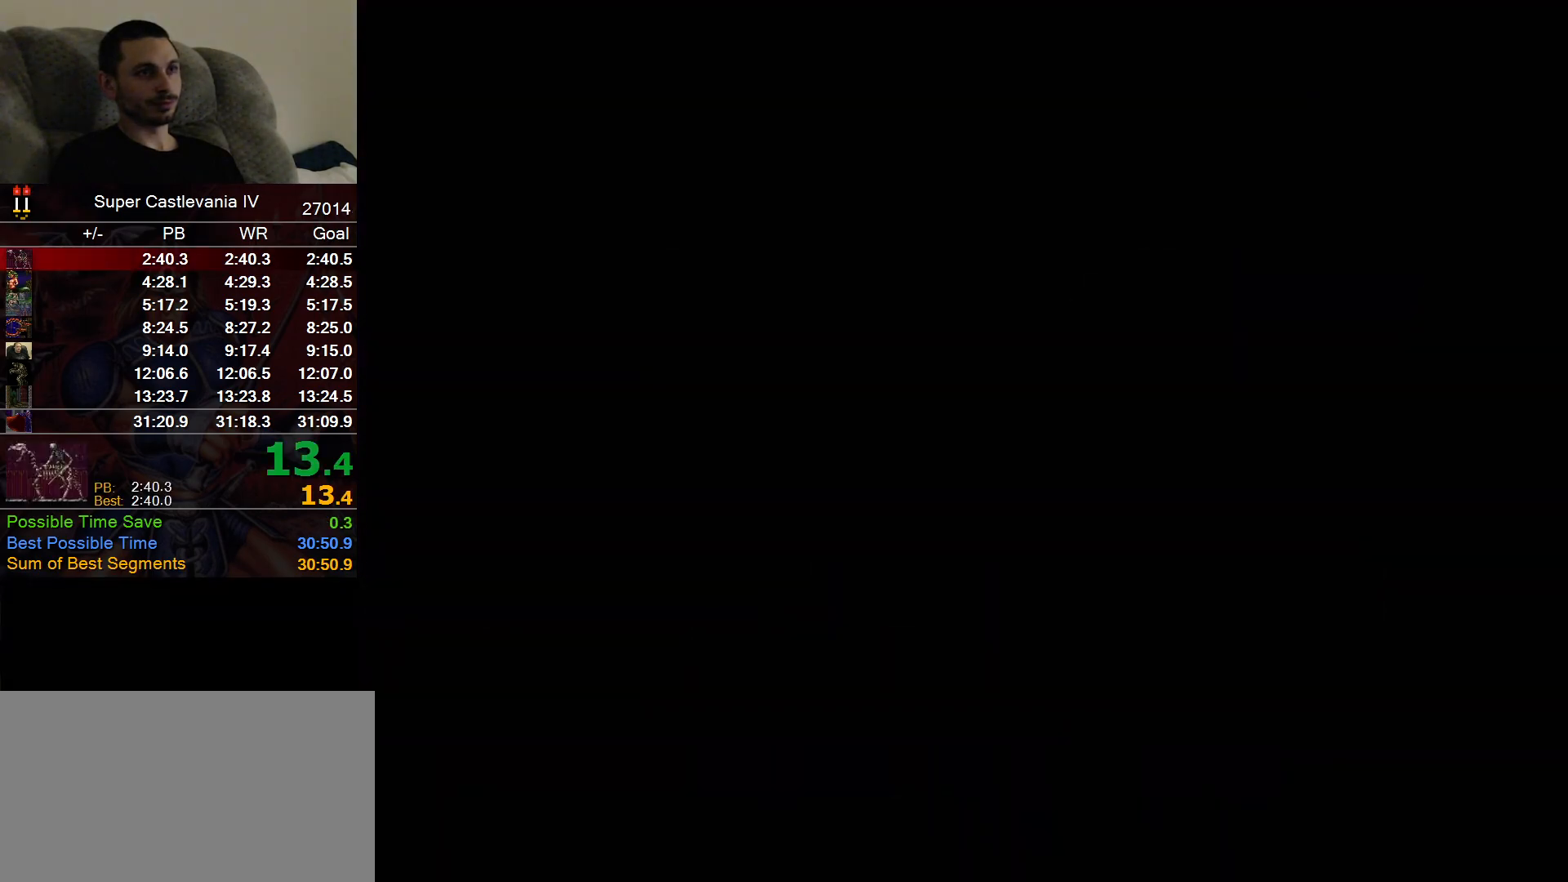
{"dt_ms": 500, "buttons": ["DPAD_RIGHT"], "events": []}